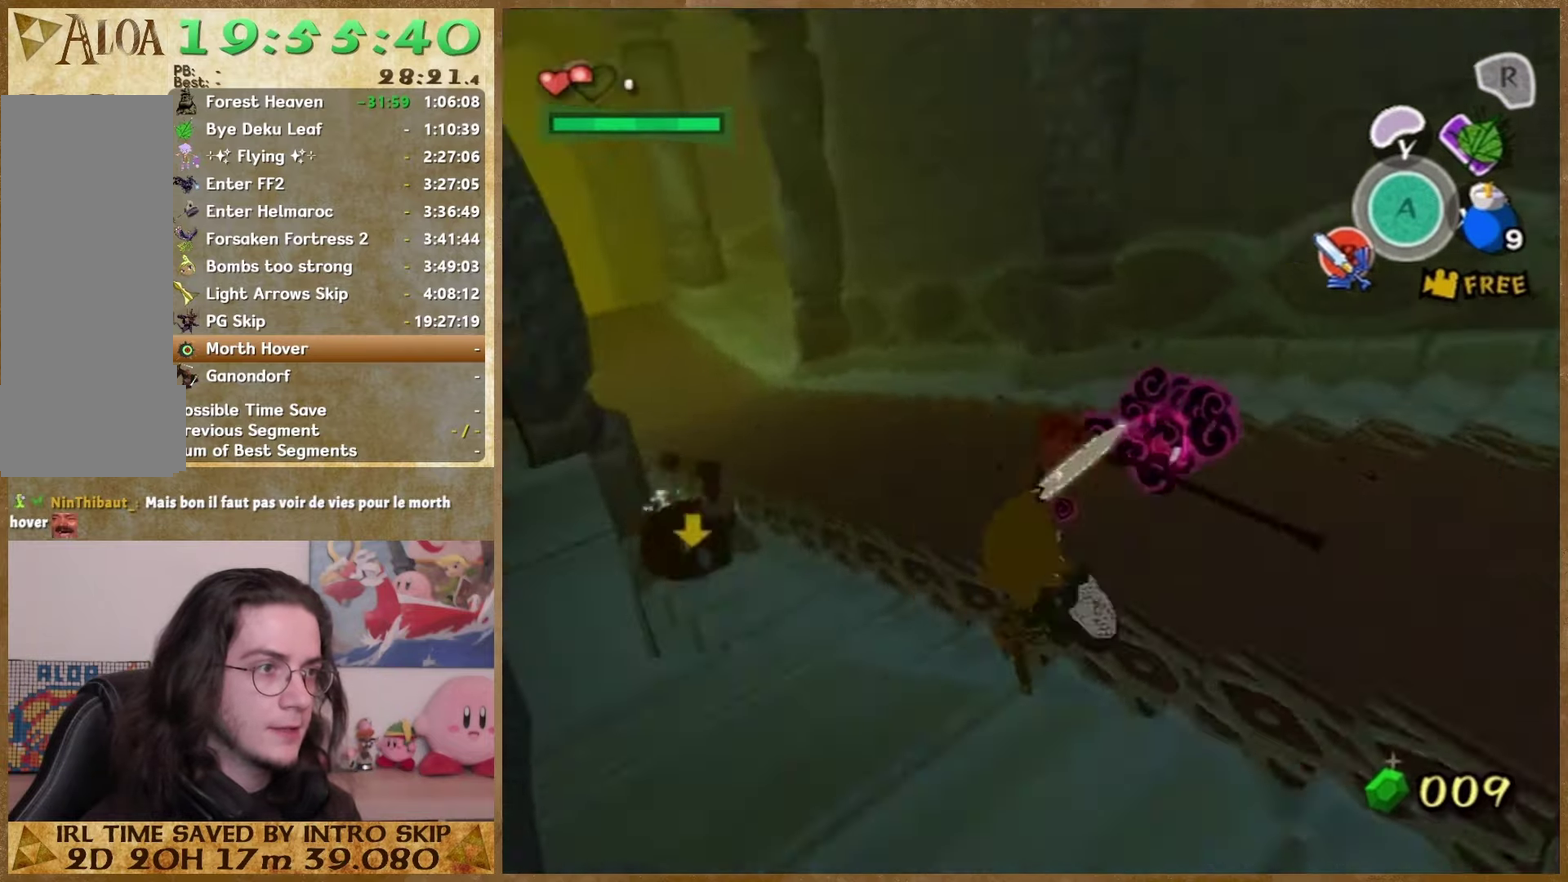
Gameplay with a controller (Nintendo layout); each line is a JSON object with the inputs held at the frame after it. "events" lists button and stick changes between this image and that frame as [ms after this image, input, new state], when the widget could be followed in between. This overlay highlights the sticks when they move; stick clicks (L3 R3) are not distinguishable. Not read: A L2 L3 R3.
{"buttons": [], "left_stick": "up-left", "right_stick": "center"}
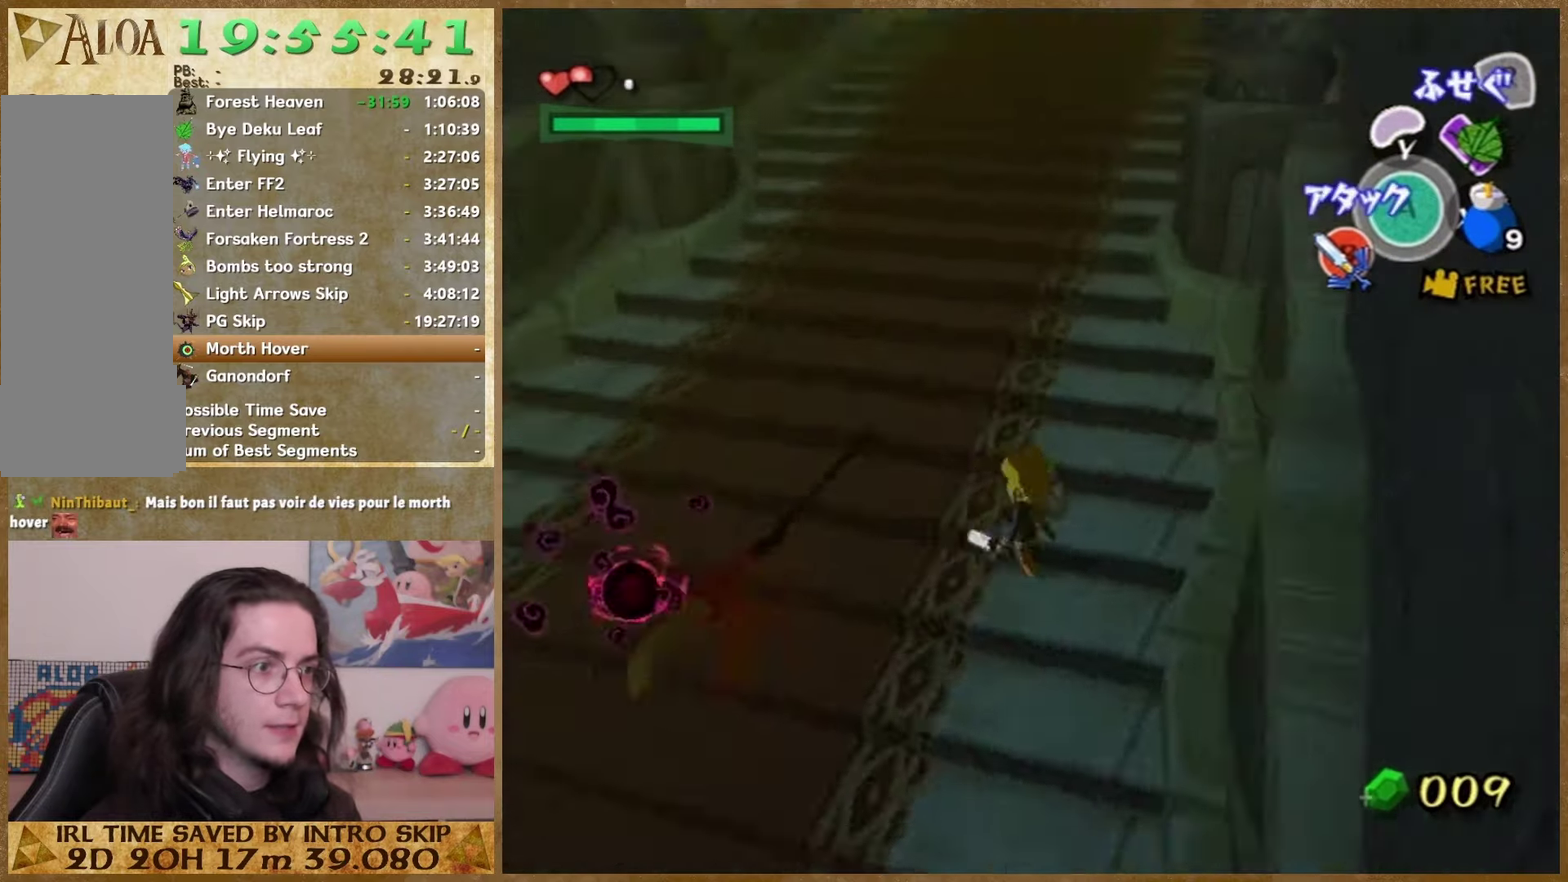
{"buttons": [], "left_stick": "center", "right_stick": "center", "events": [[33, "left_stick", "down-right"], [133, "left_stick", "left"], [233, "left_stick", "down-left"], [400, "B", "down"], [467, "left_stick", "center"], [500, "B", "up"]]}
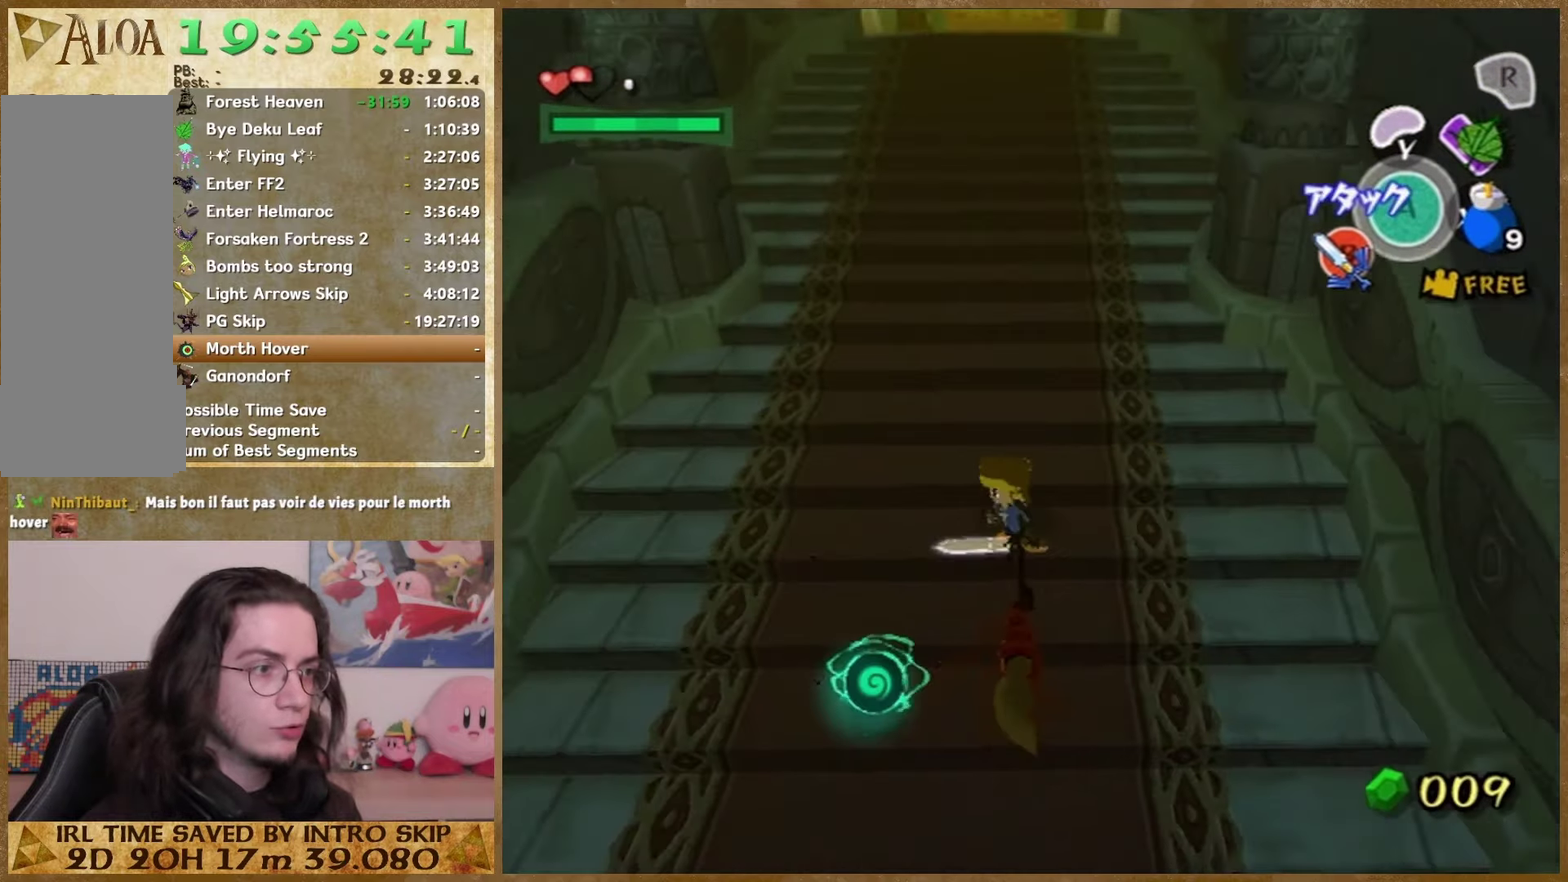
{"buttons": ["B"], "left_stick": "down", "right_stick": "center", "events": [[333, "left_stick", "down"], [467, "B", "down"]]}
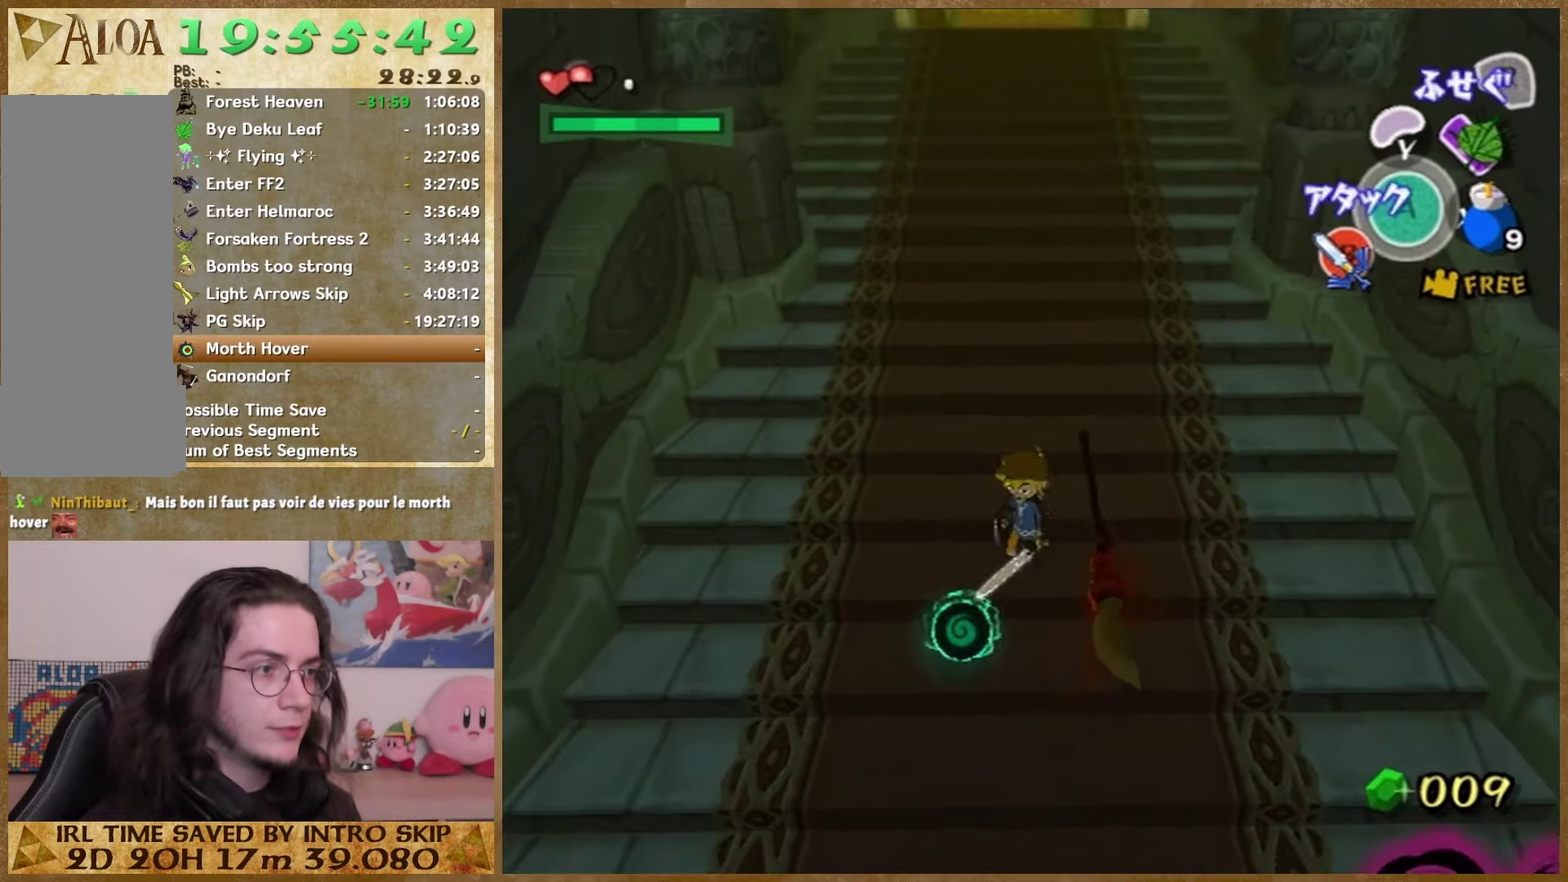
{"buttons": [], "left_stick": "center", "right_stick": "down"}
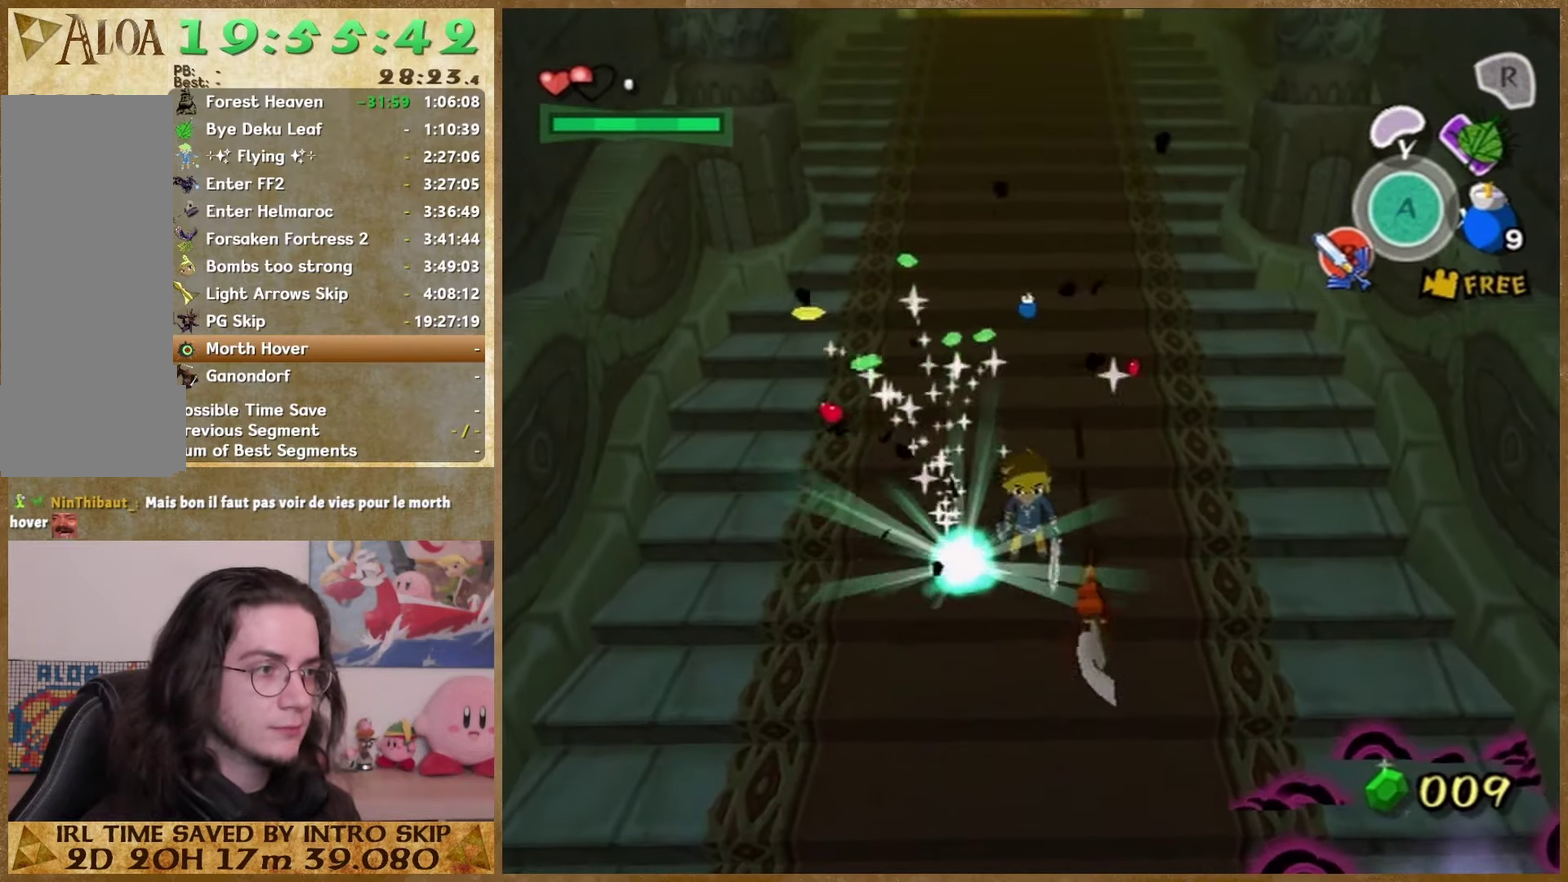
{"buttons": [], "left_stick": "center", "right_stick": "down", "events": [[200, "left_stick", "down"], [267, "left_stick", "down-left"], [367, "left_stick", "center"]]}
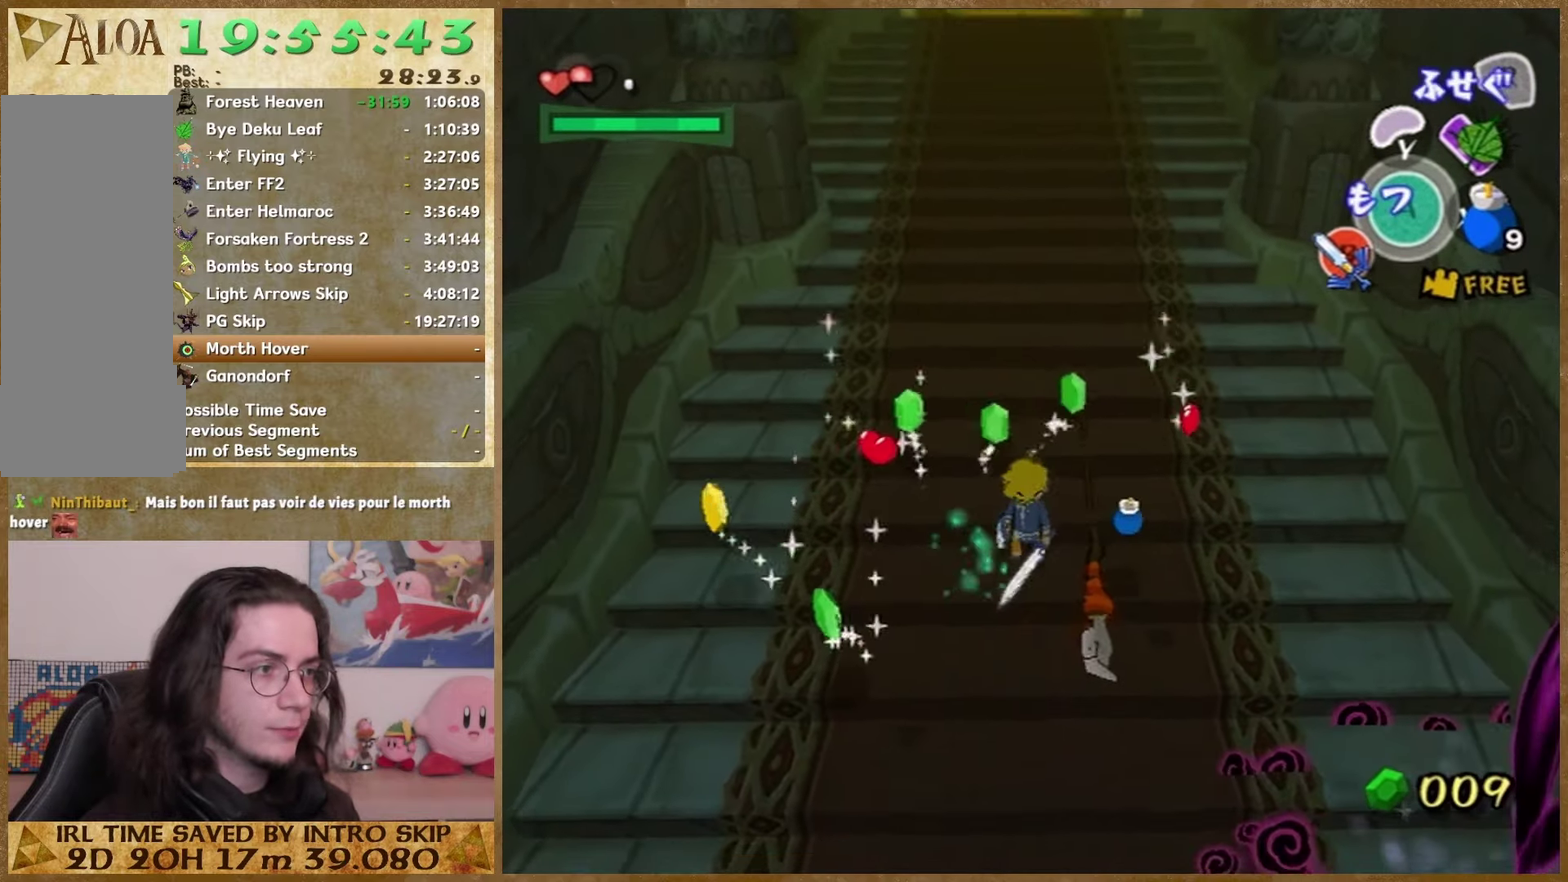
{"buttons": [], "left_stick": "up-right", "right_stick": "down", "events": [[67, "left_stick", "up-left"], [267, "left_stick", "down-right"], [467, "left_stick", "up-right"]]}
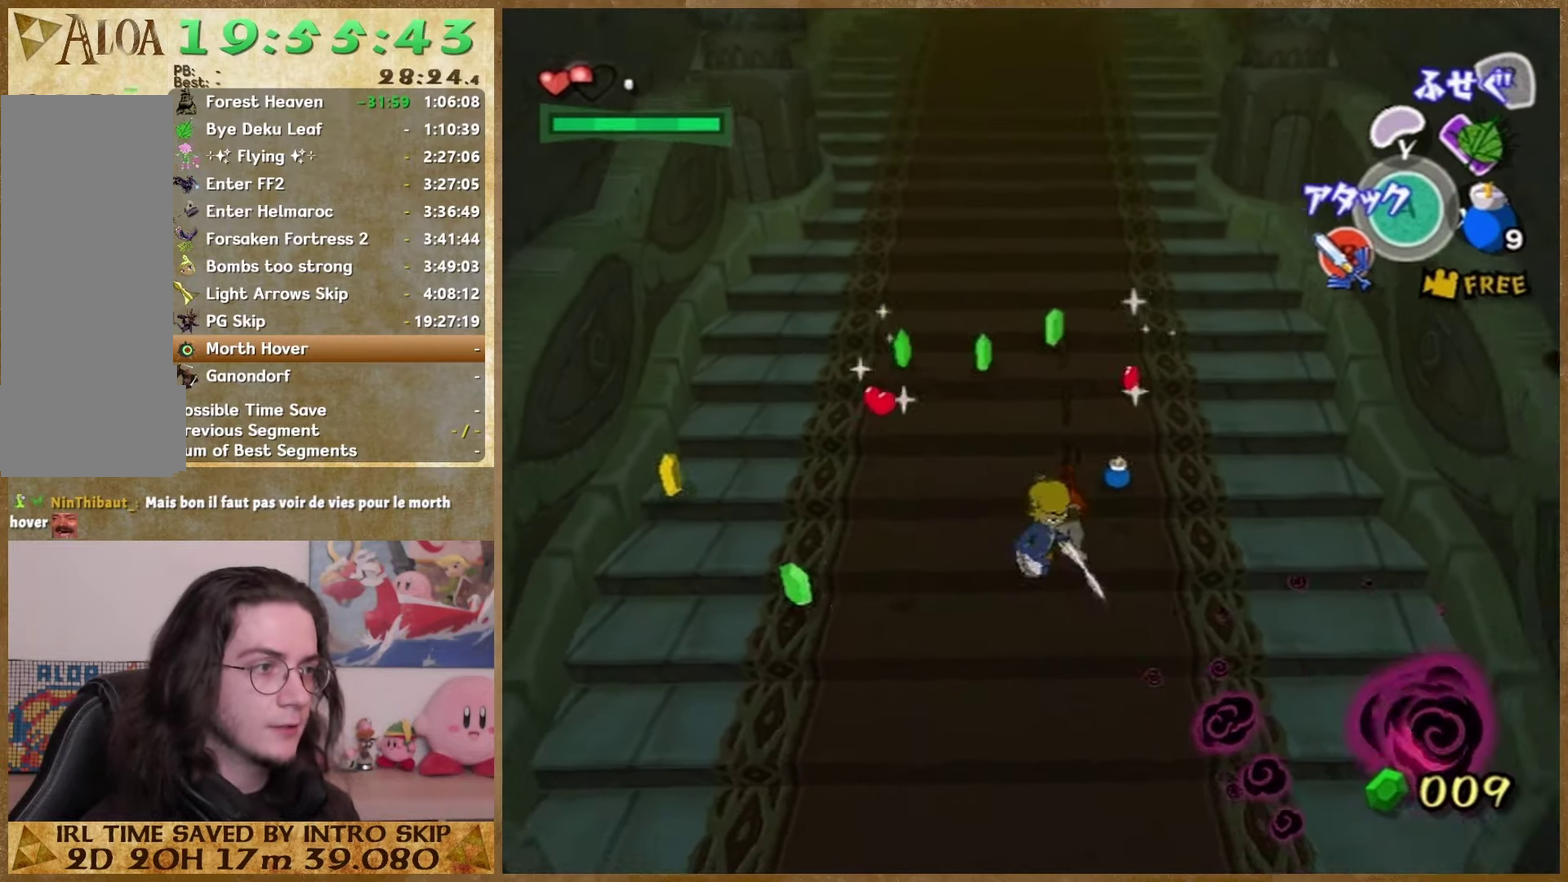
{"buttons": [], "left_stick": "up-left", "right_stick": "center"}
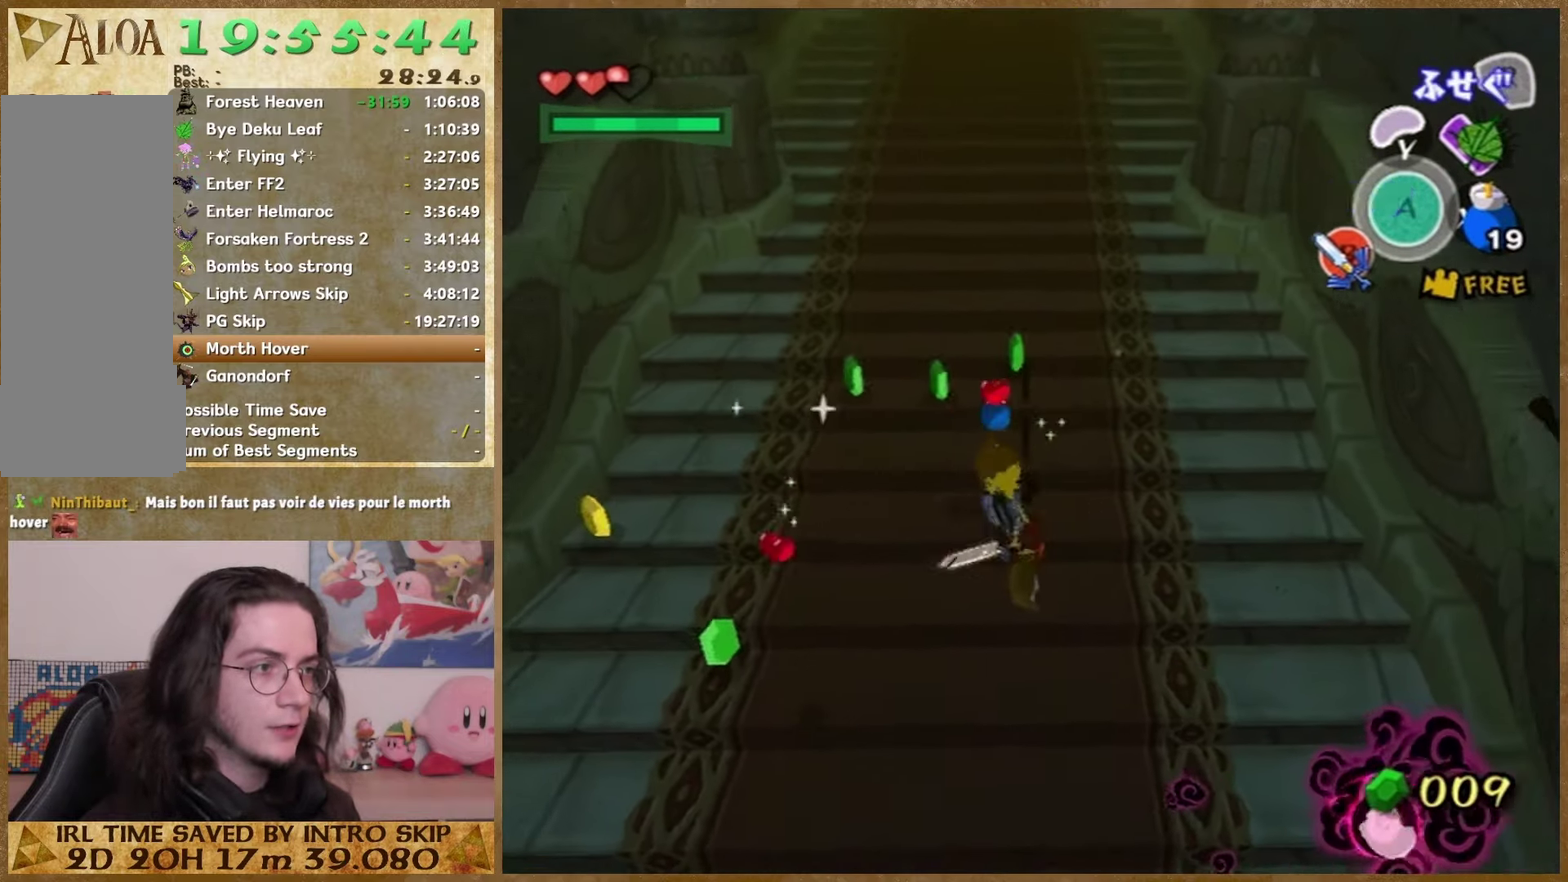
{"buttons": [], "left_stick": "up-right", "right_stick": "center", "events": [[167, "left_stick", "up"], [500, "left_stick", "up-right"]]}
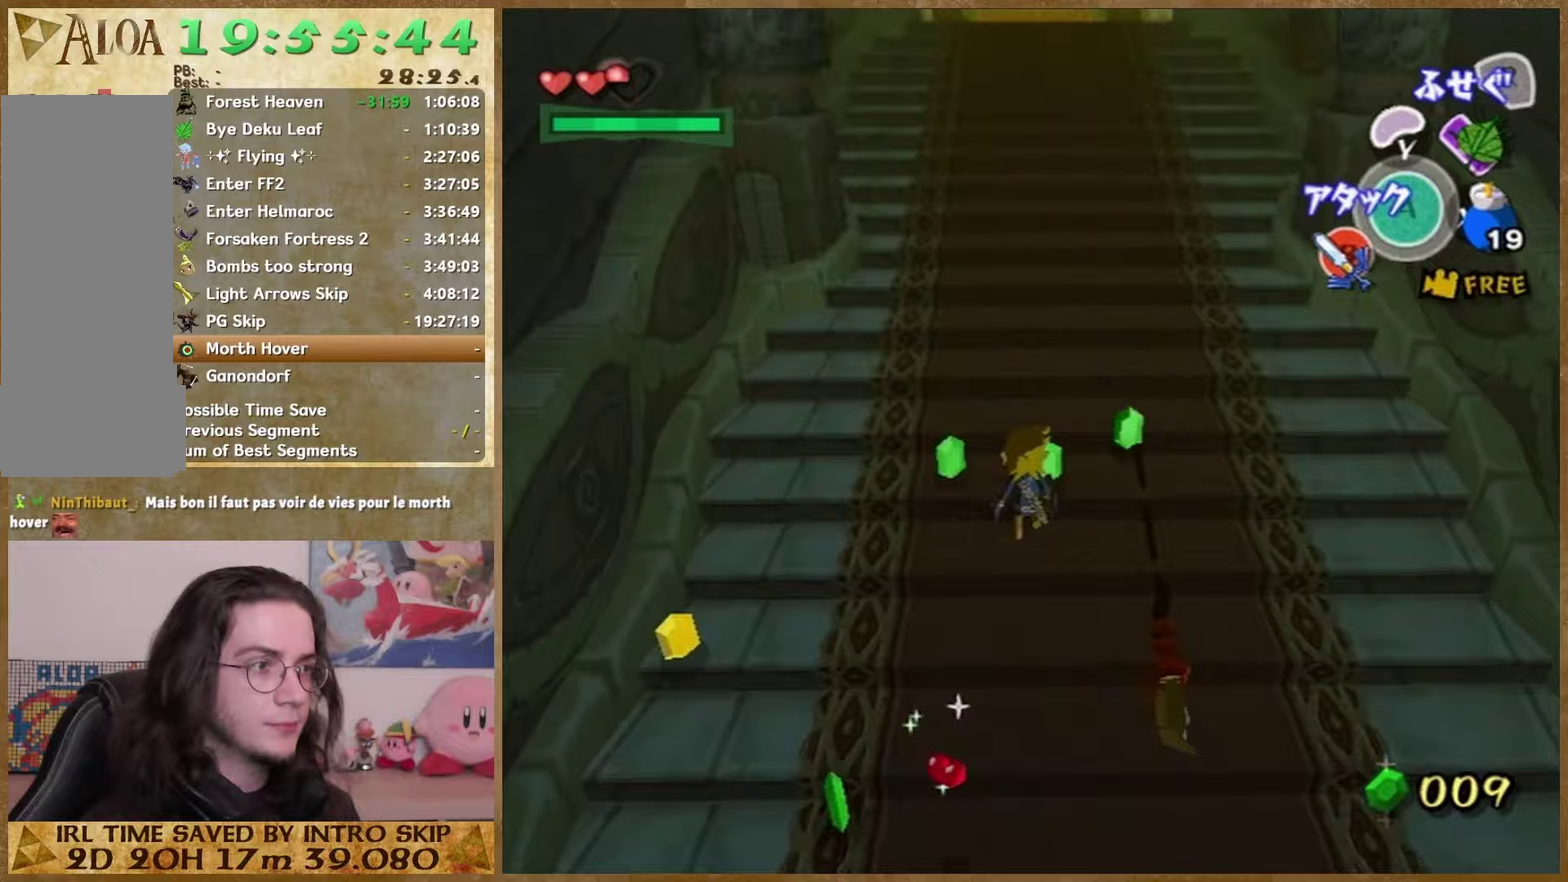
{"buttons": [], "left_stick": "up-left", "right_stick": "center", "events": [[100, "left_stick", "right"], [200, "left_stick", "up-right"], [267, "left_stick", "up"], [400, "left_stick", "up-left"]]}
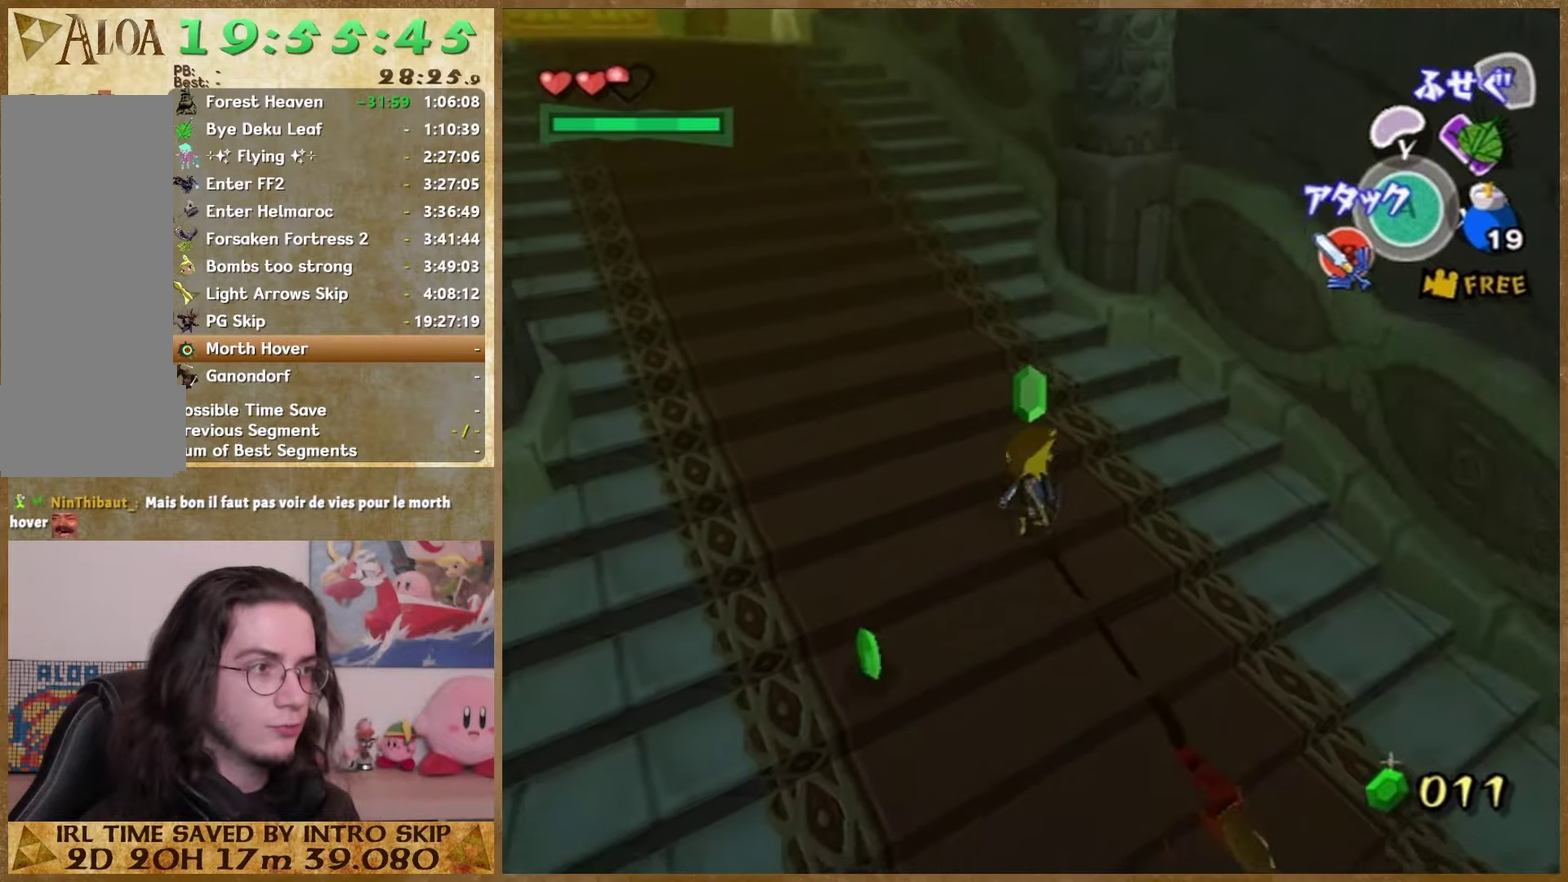
{"buttons": [], "left_stick": "up-left", "right_stick": "center", "events": []}
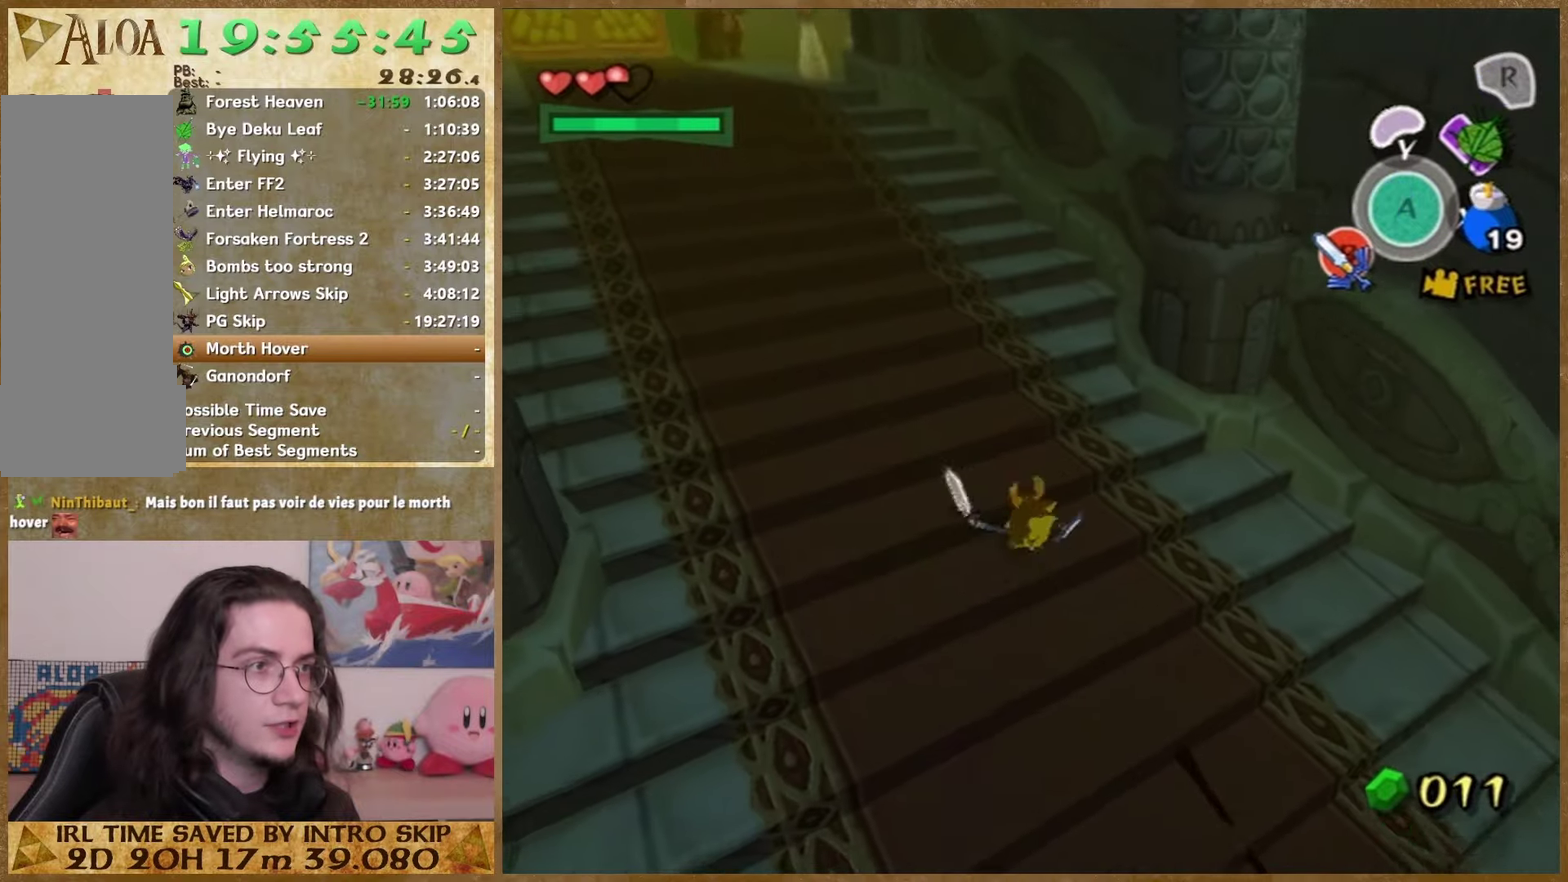
{"buttons": [], "left_stick": "up-left", "right_stick": "center"}
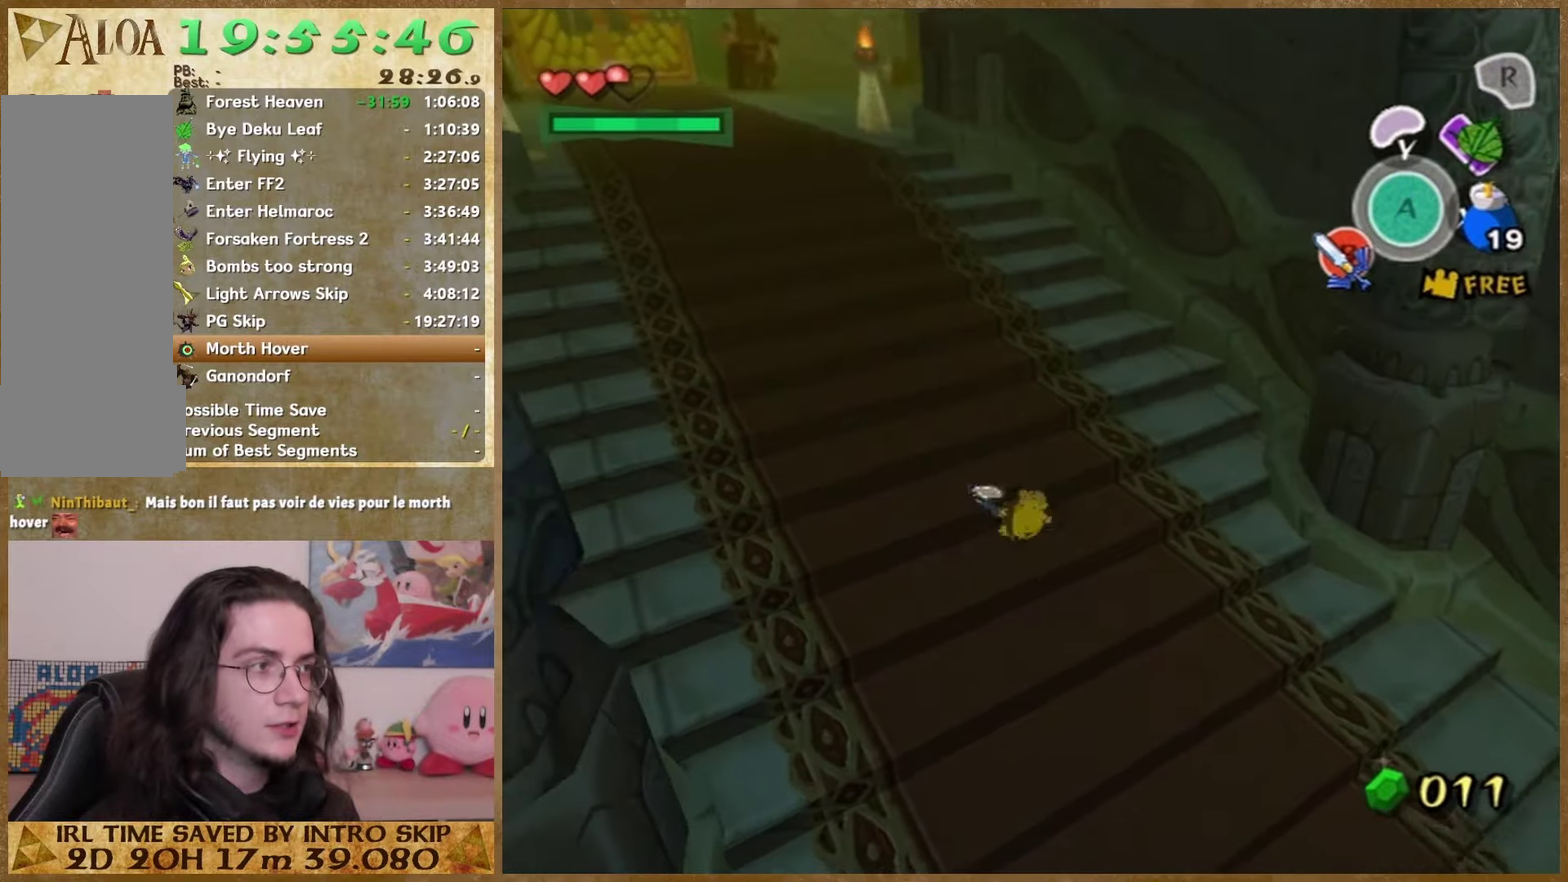
{"buttons": [], "left_stick": "left", "right_stick": "center"}
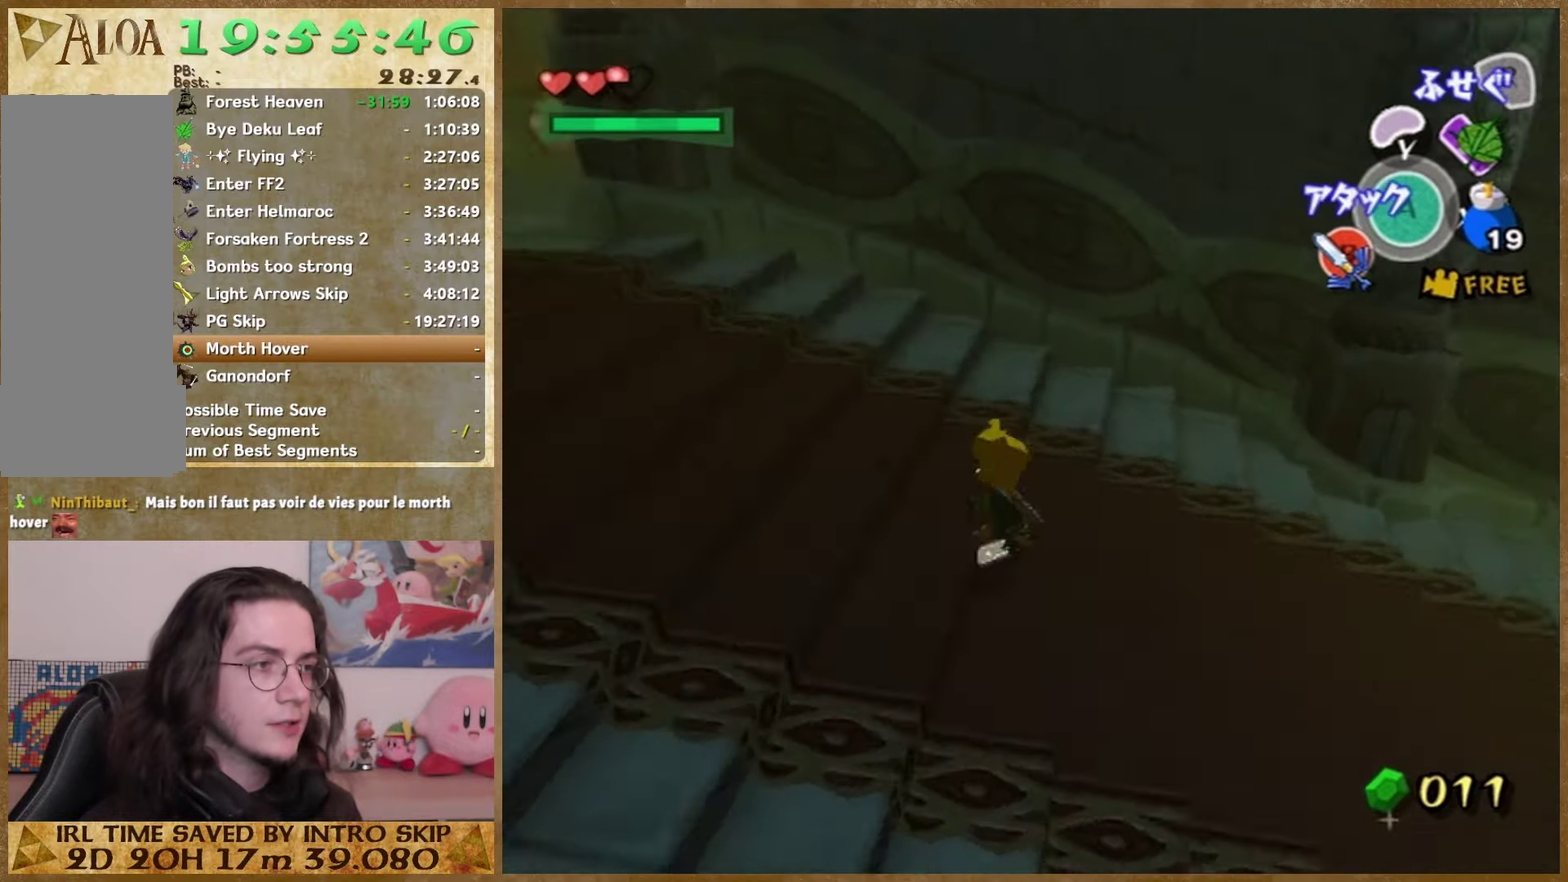
{"buttons": [], "left_stick": "up", "right_stick": "center"}
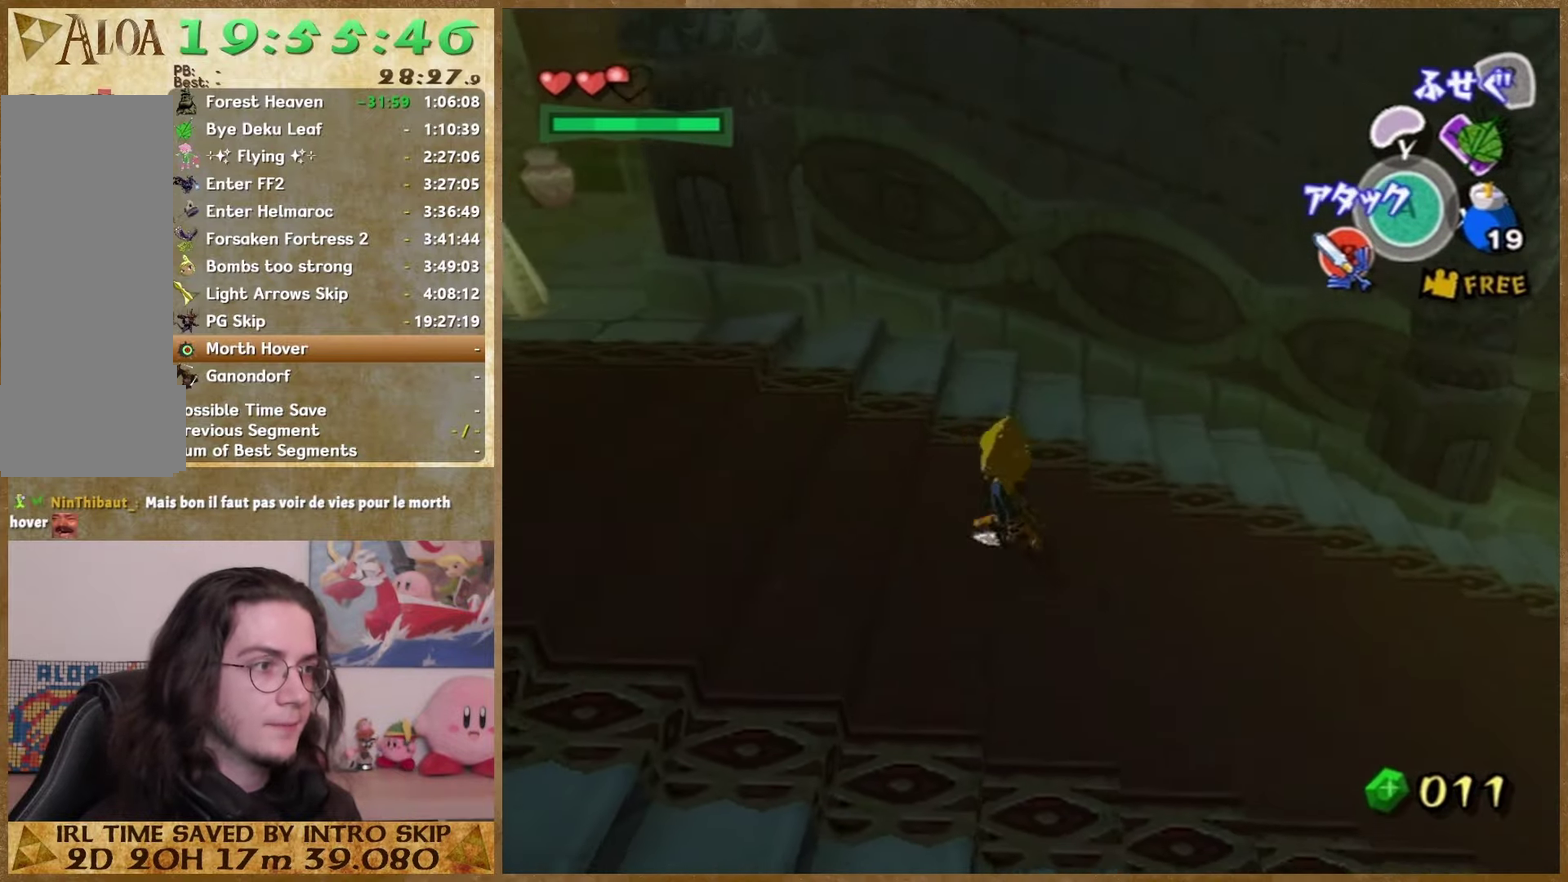
{"buttons": ["L1", "Z"], "left_stick": "right", "right_stick": "center"}
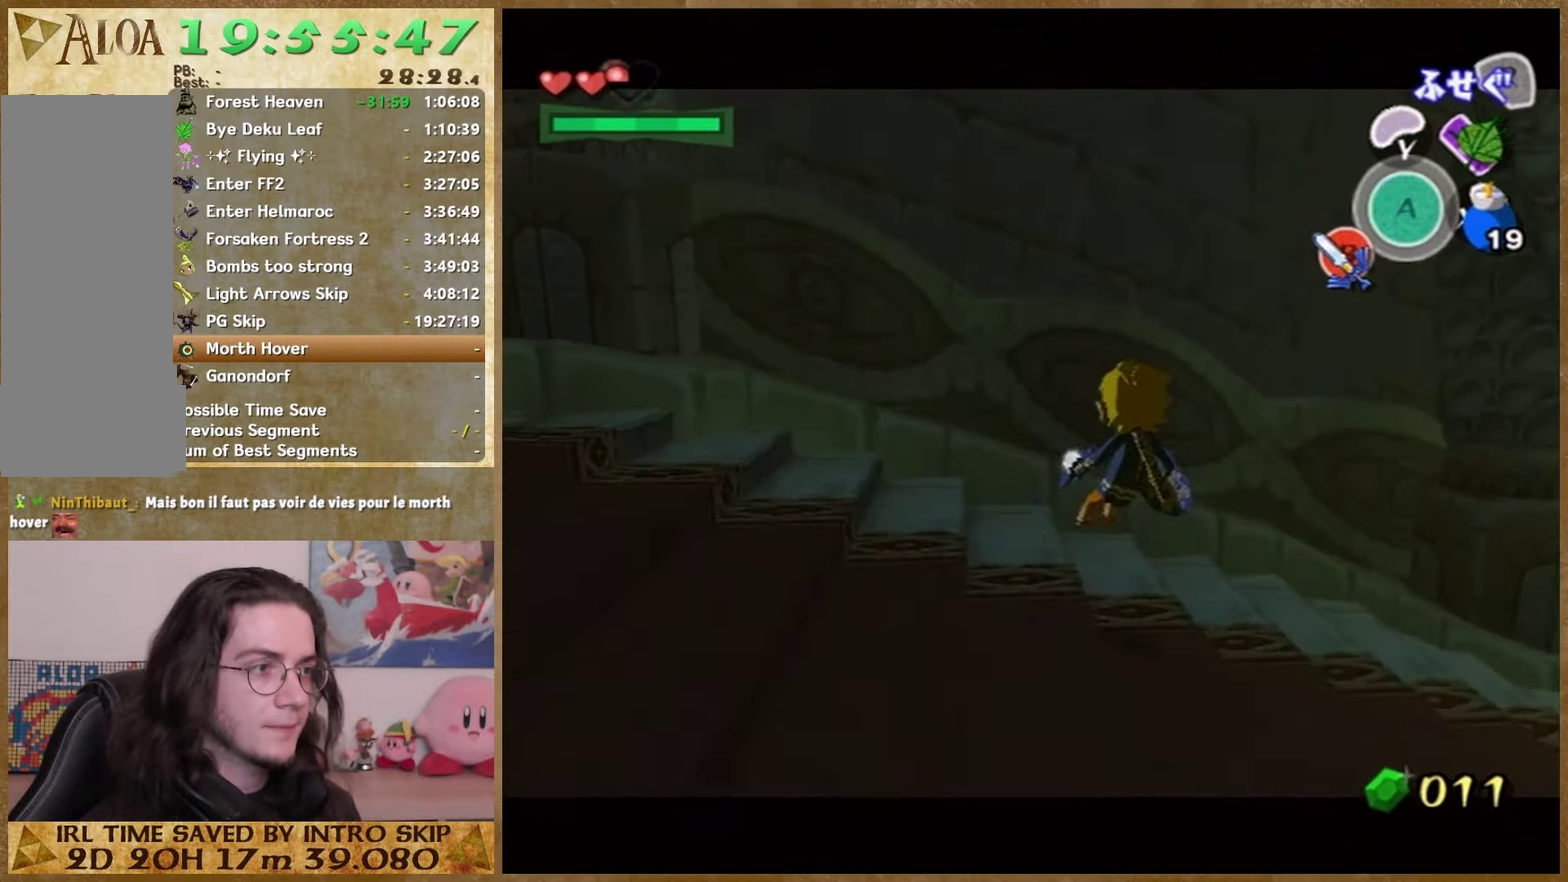
{"buttons": [], "left_stick": "up", "right_stick": "center"}
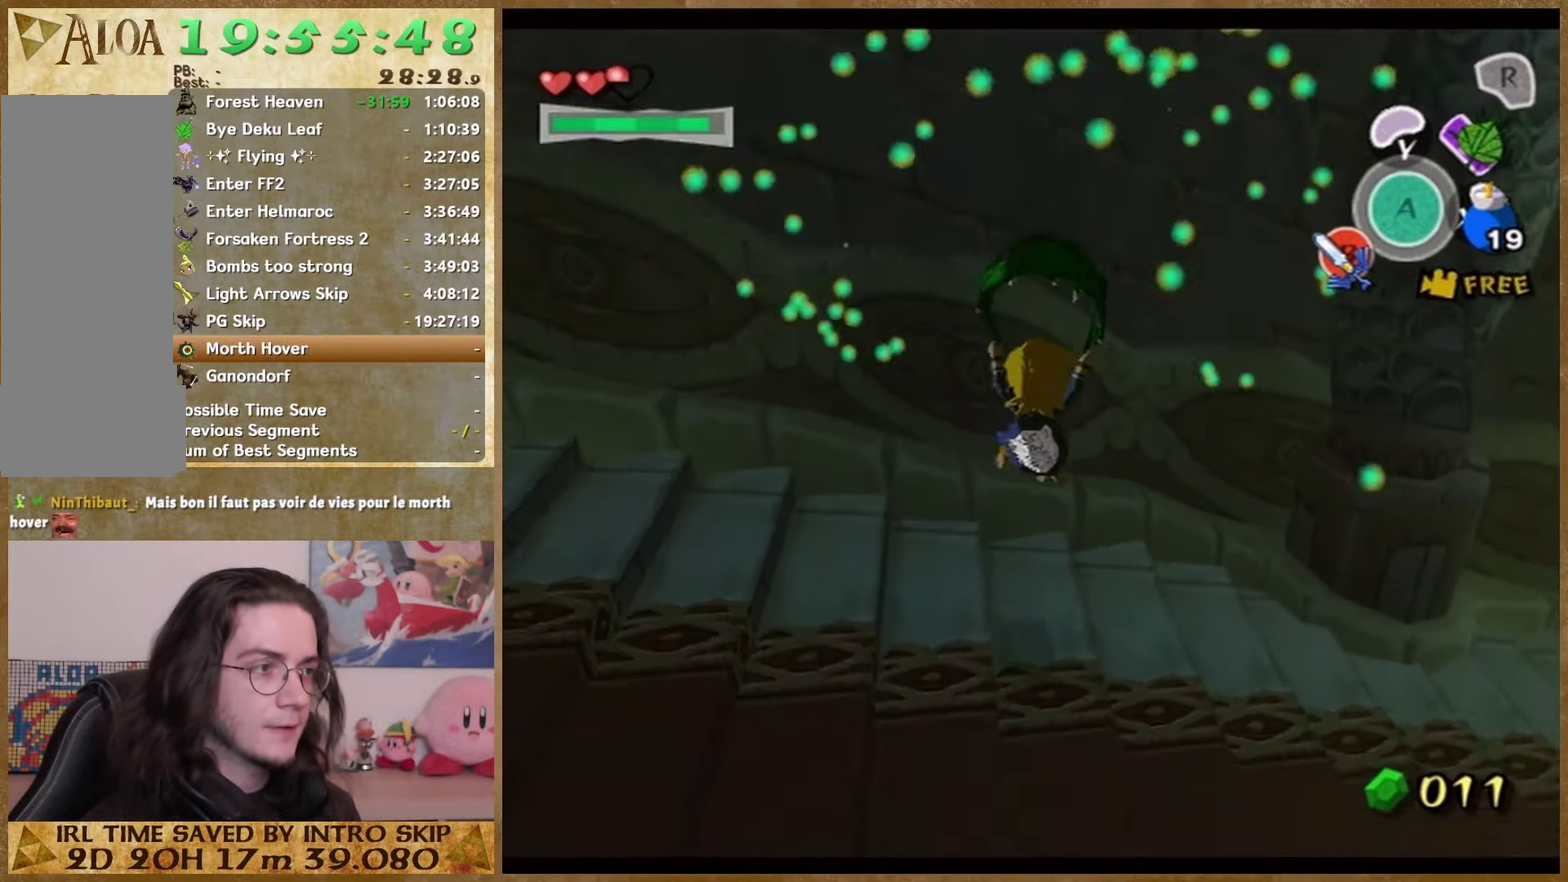
{"buttons": ["L1"], "left_stick": "up", "right_stick": "center", "events": [[467, "L1", "down"]]}
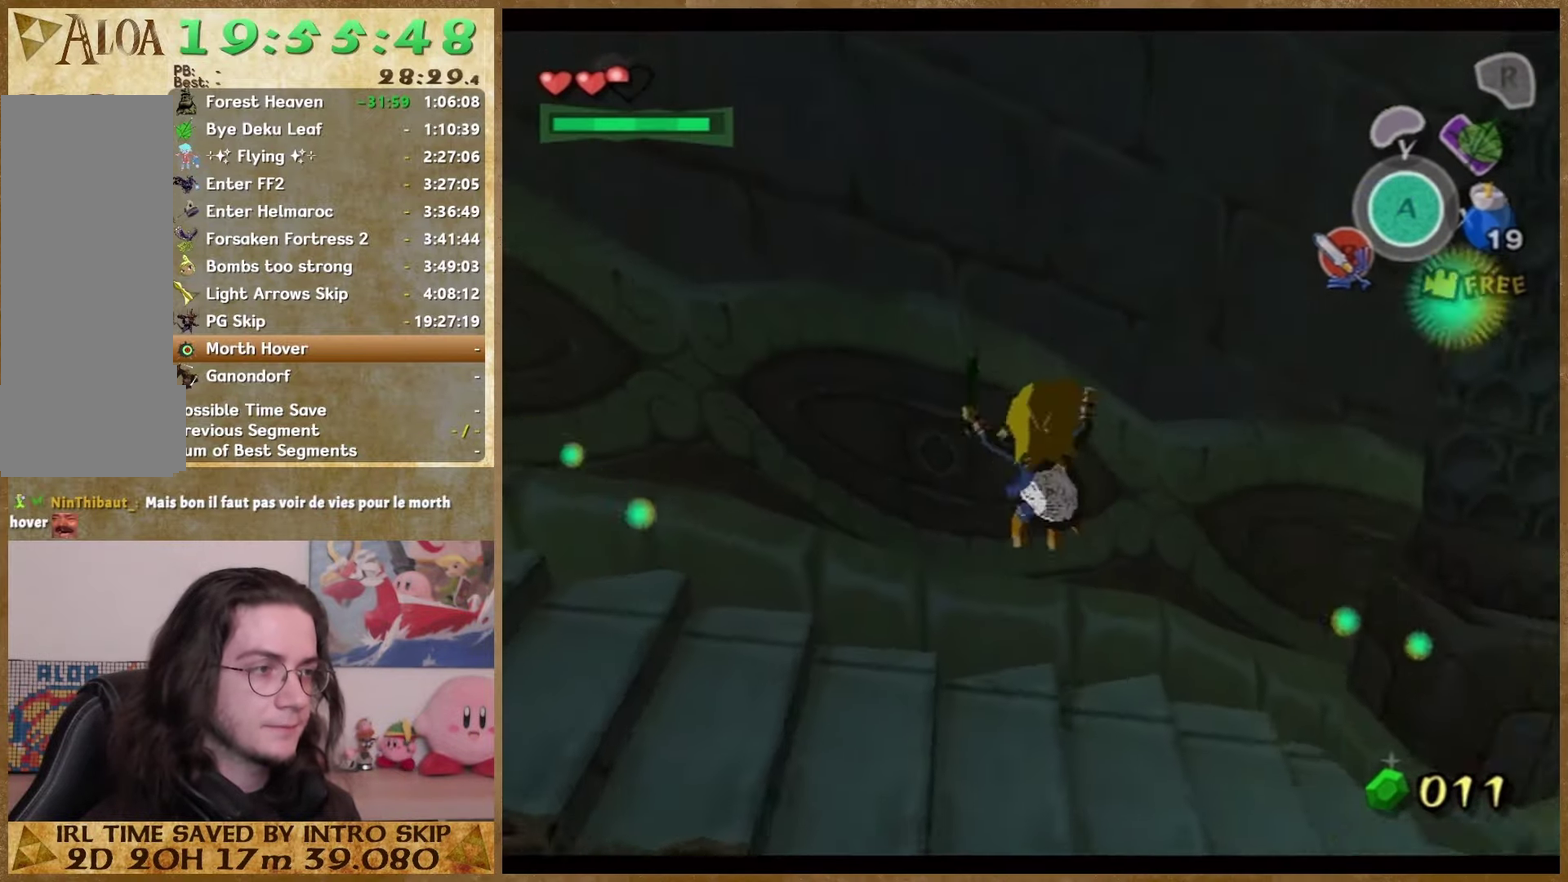
{"buttons": [], "left_stick": "center", "right_stick": "center", "events": [[433, "L1", "up"], [500, "left_stick", "center"]]}
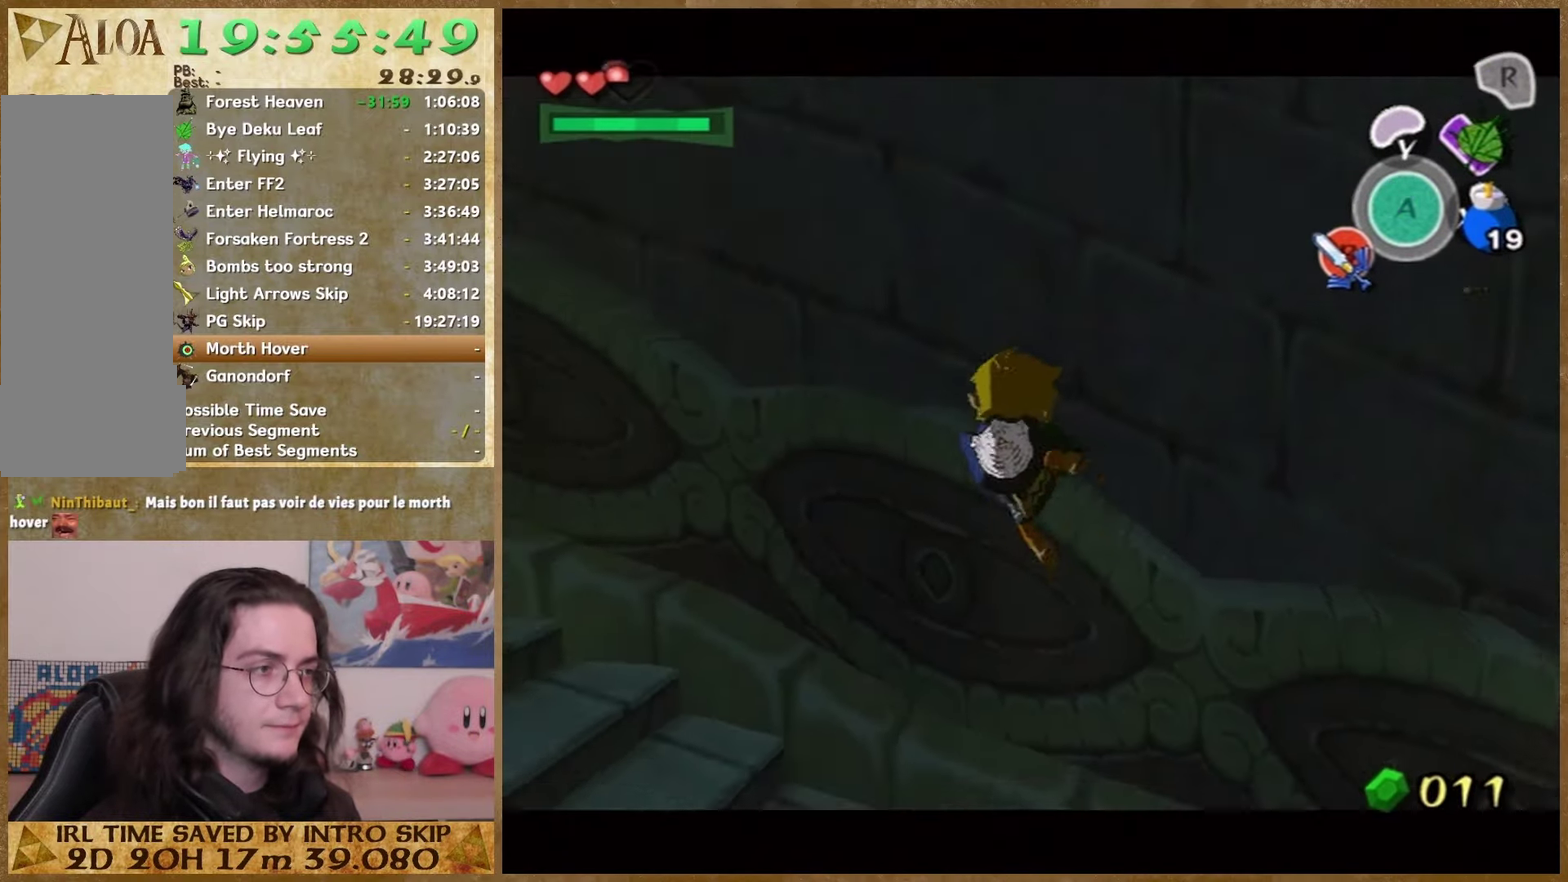
{"buttons": [], "left_stick": "up", "right_stick": "center", "events": [[500, "left_stick", "up"]]}
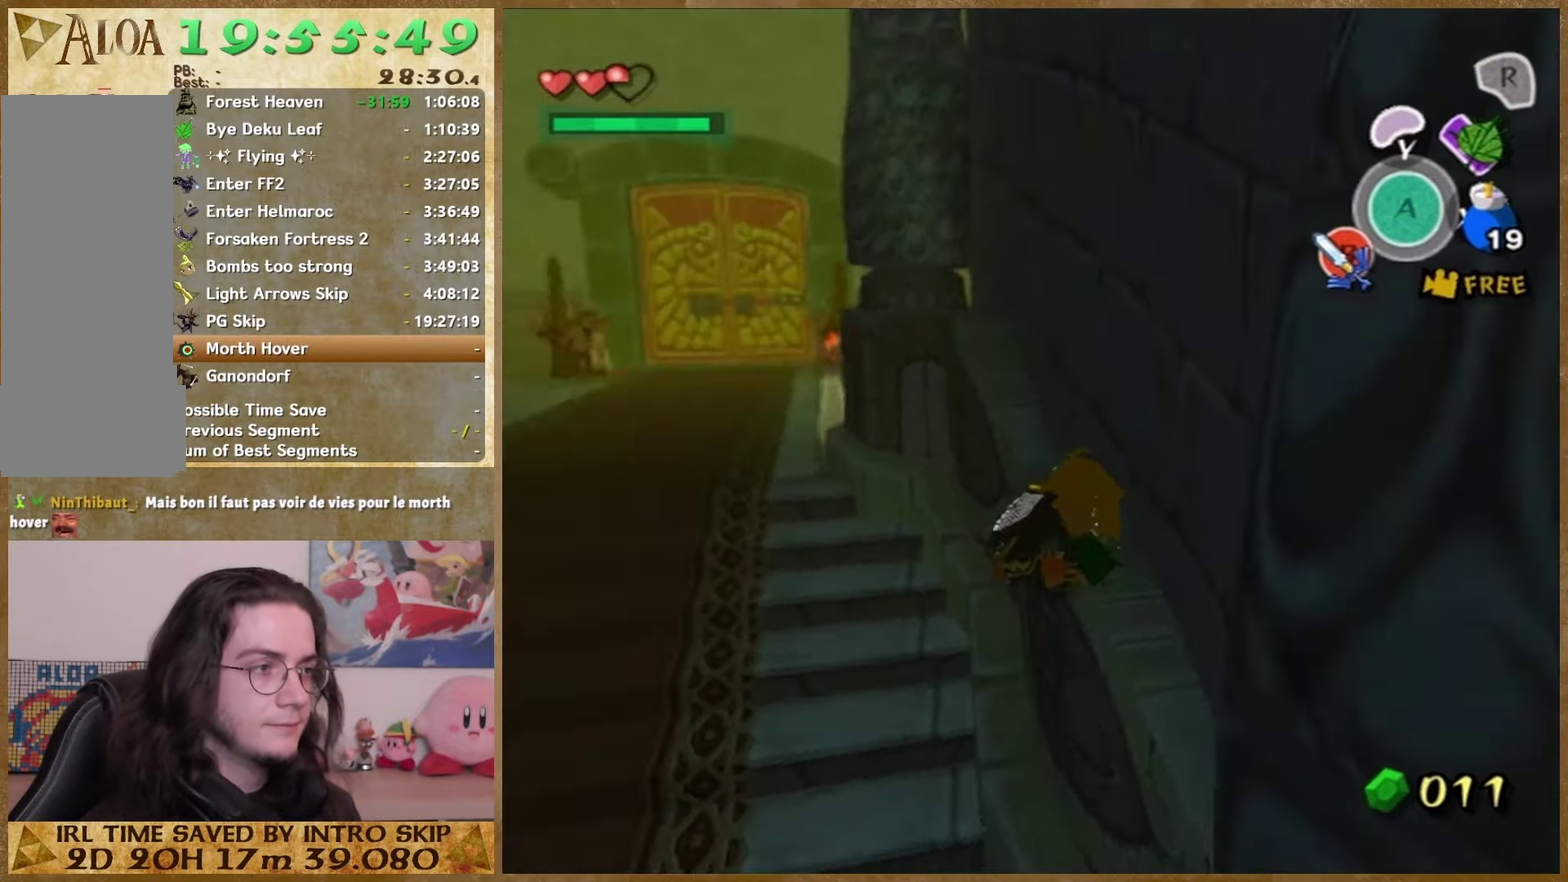
{"buttons": [], "left_stick": "up", "right_stick": "center", "events": []}
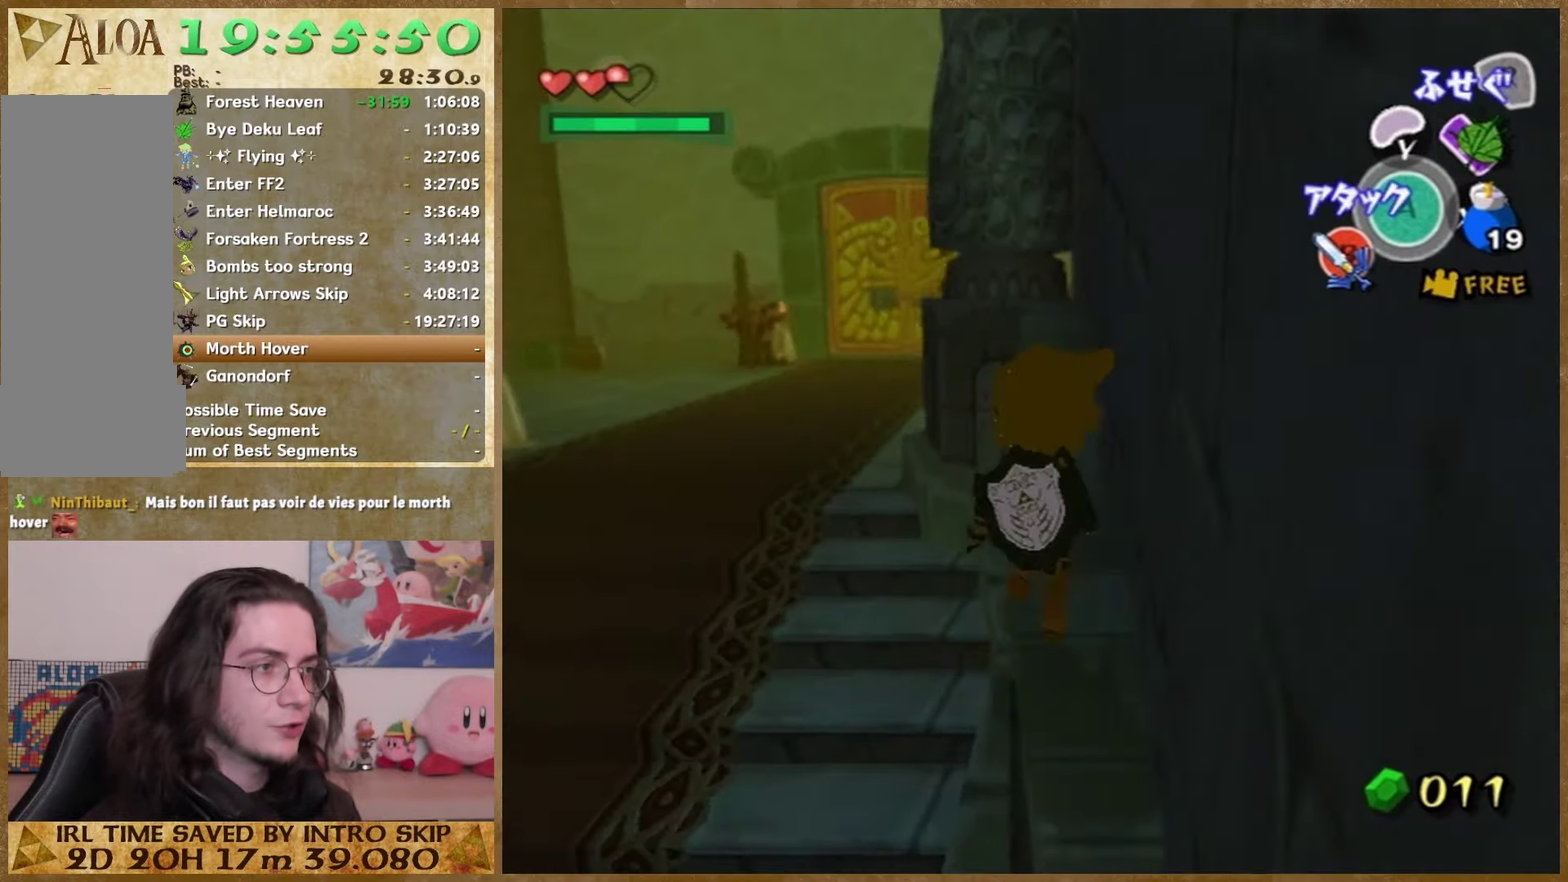
{"buttons": [], "left_stick": "up", "right_stick": "center", "events": []}
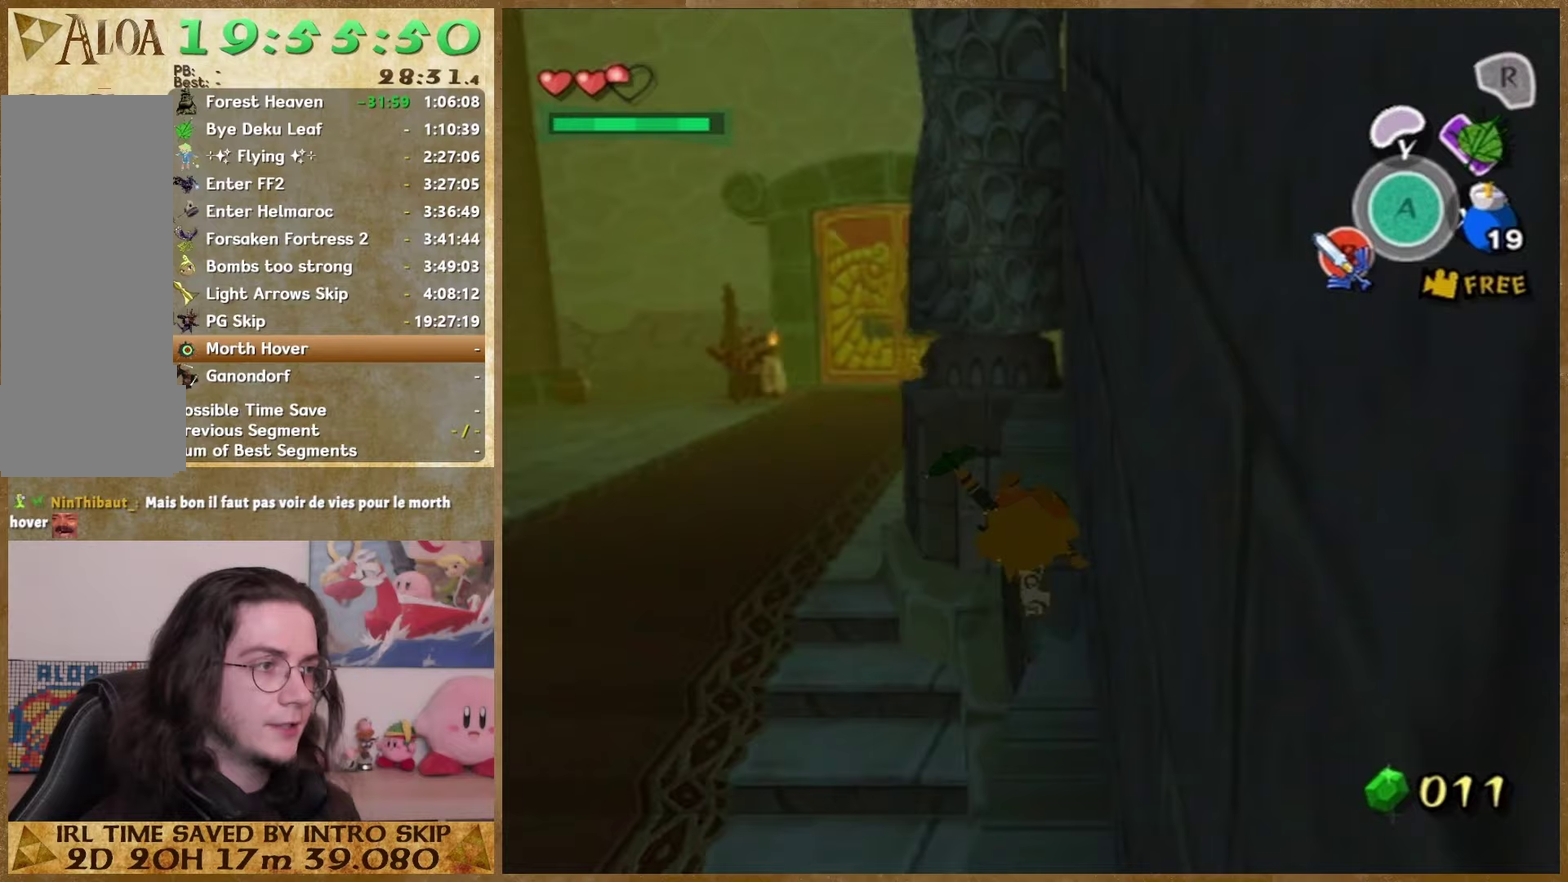
{"buttons": [], "left_stick": "up", "right_stick": "center", "events": []}
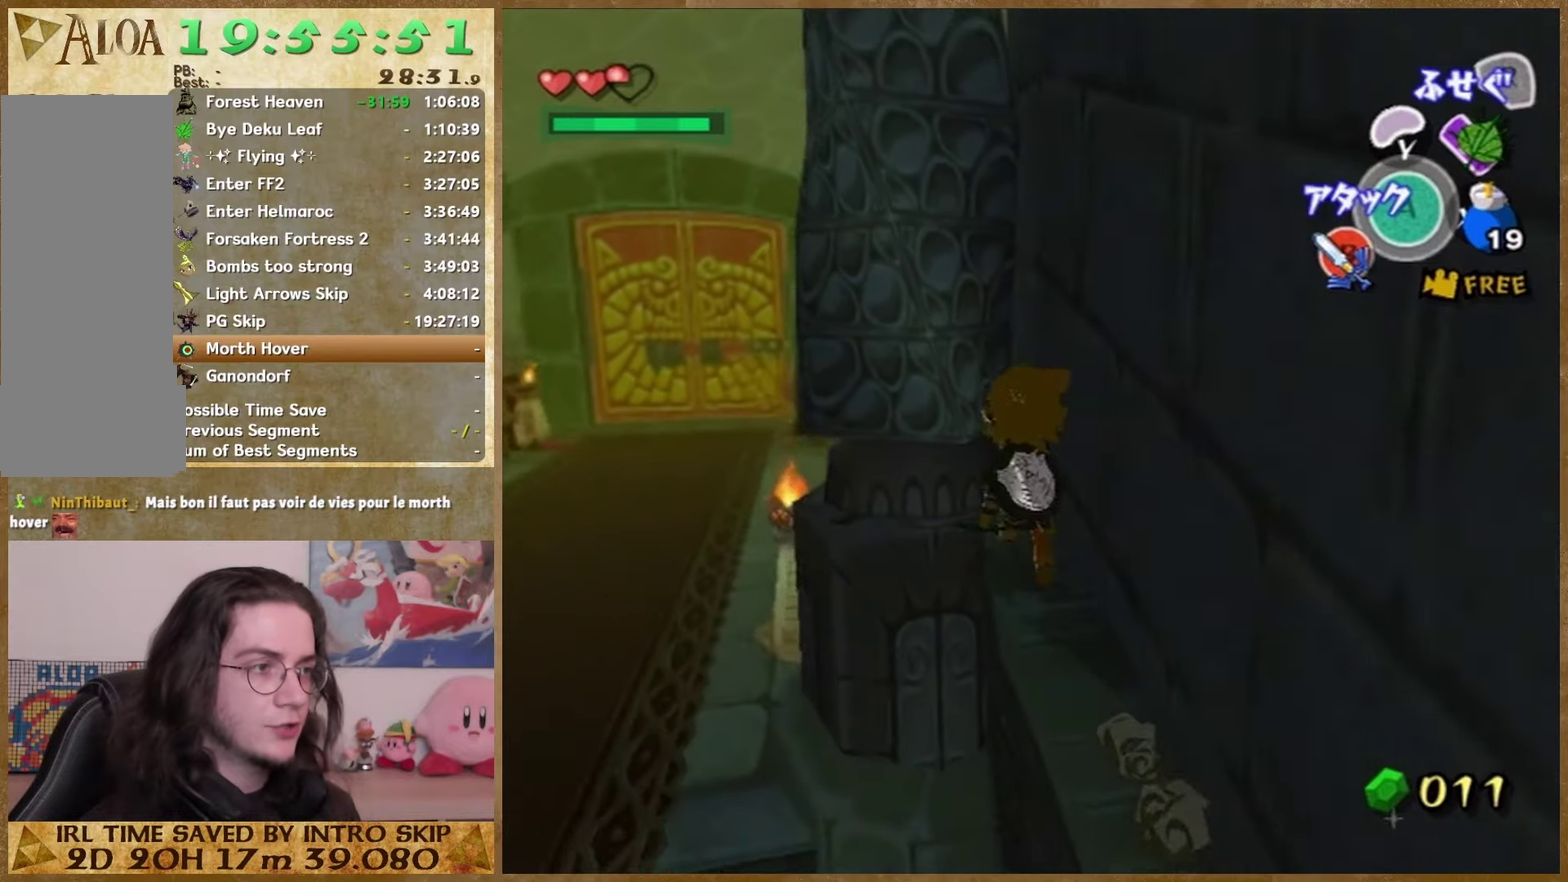
{"buttons": [], "left_stick": "center", "right_stick": "center", "events": [[200, "left_stick", "down-left"], [300, "left_stick", "right"], [400, "left_stick", "center"]]}
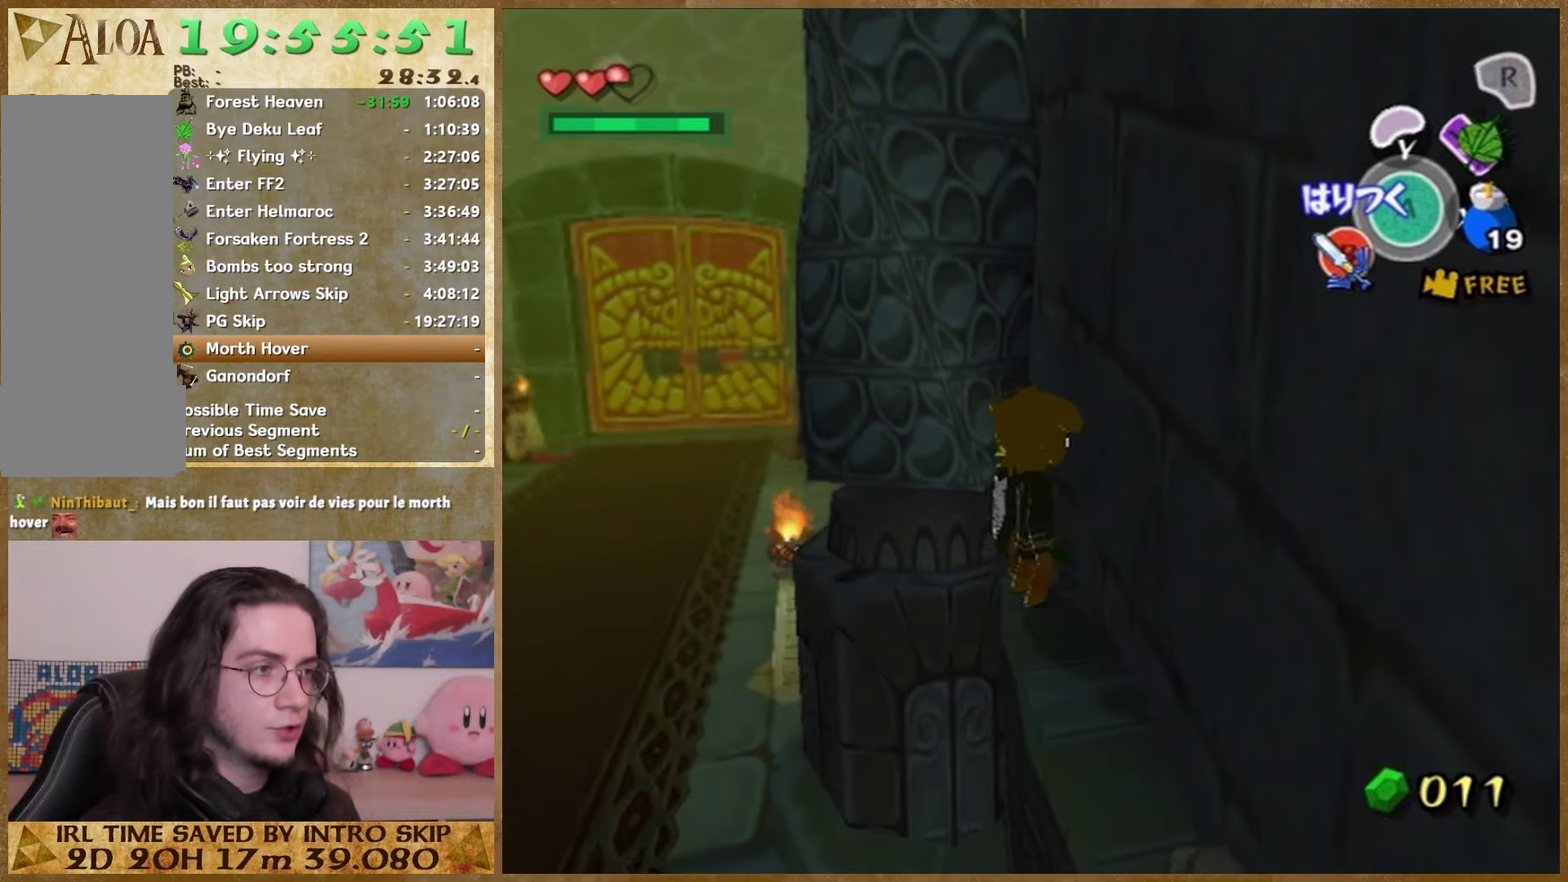
{"buttons": [], "left_stick": "center", "right_stick": "center", "events": []}
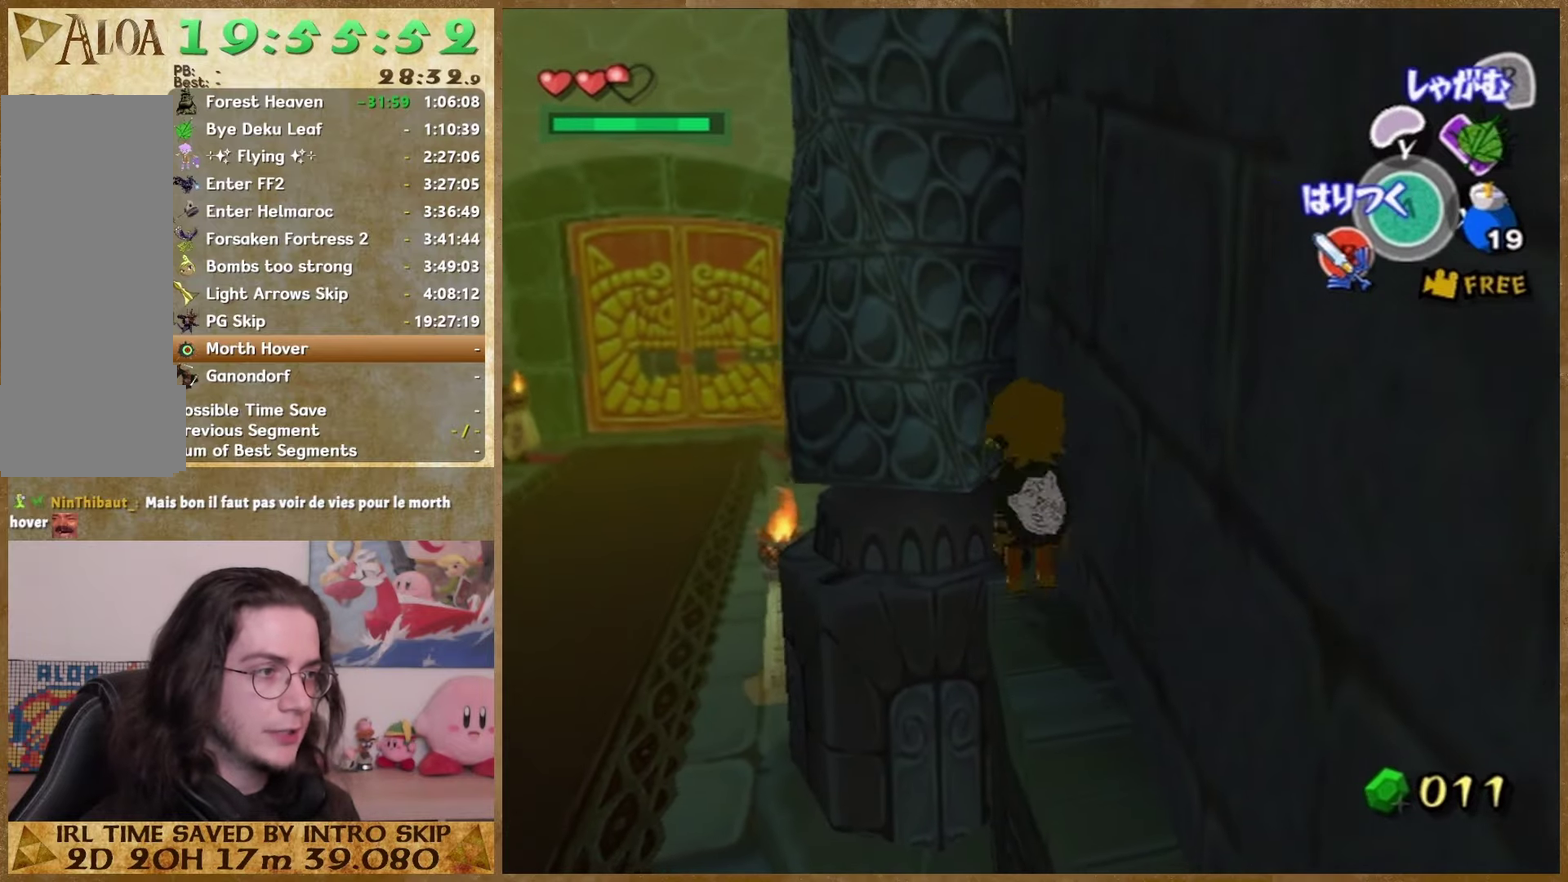
{"buttons": [], "left_stick": "up", "right_stick": "center", "events": [[300, "left_stick", "up"]]}
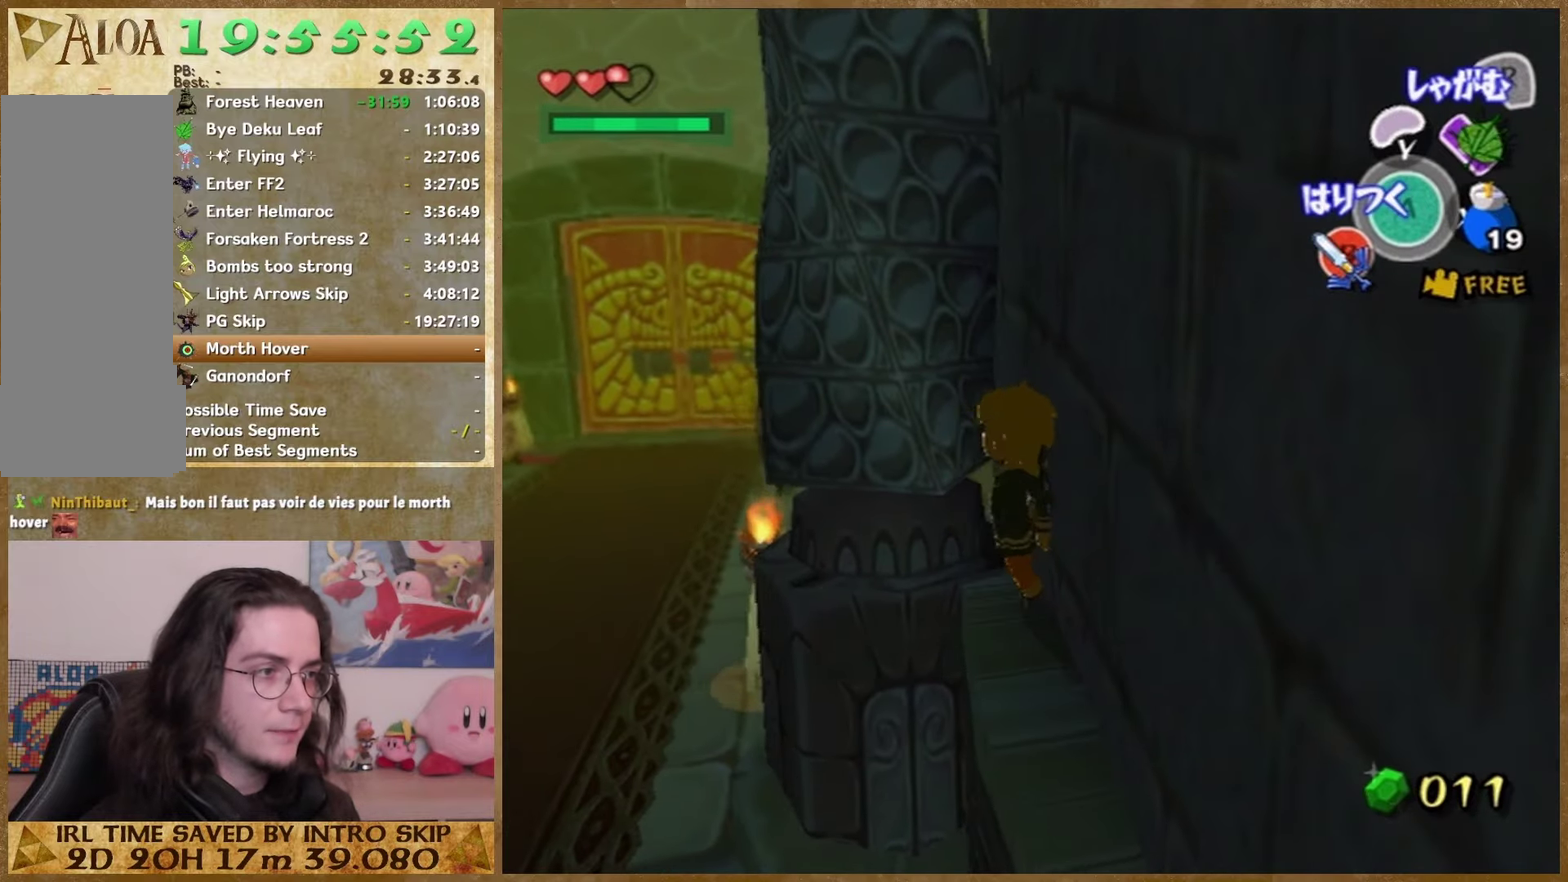
{"buttons": ["L1"], "left_stick": "center", "right_stick": "center", "events": [[133, "left_stick", "center"], [400, "L1", "down"]]}
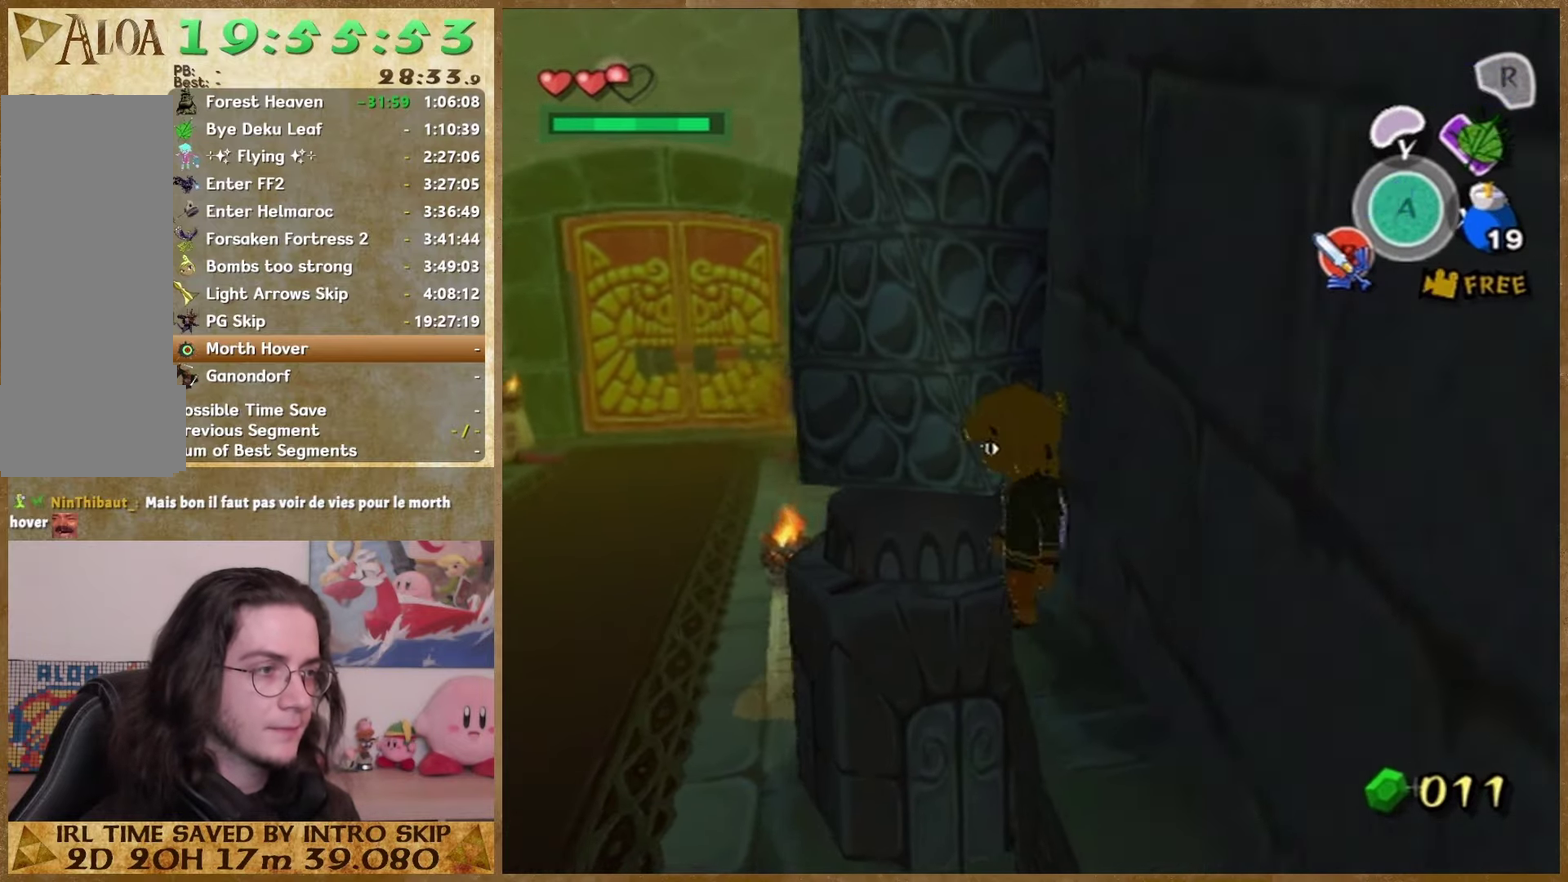
{"buttons": [], "left_stick": "center", "right_stick": "center", "events": [[133, "L1", "up"]]}
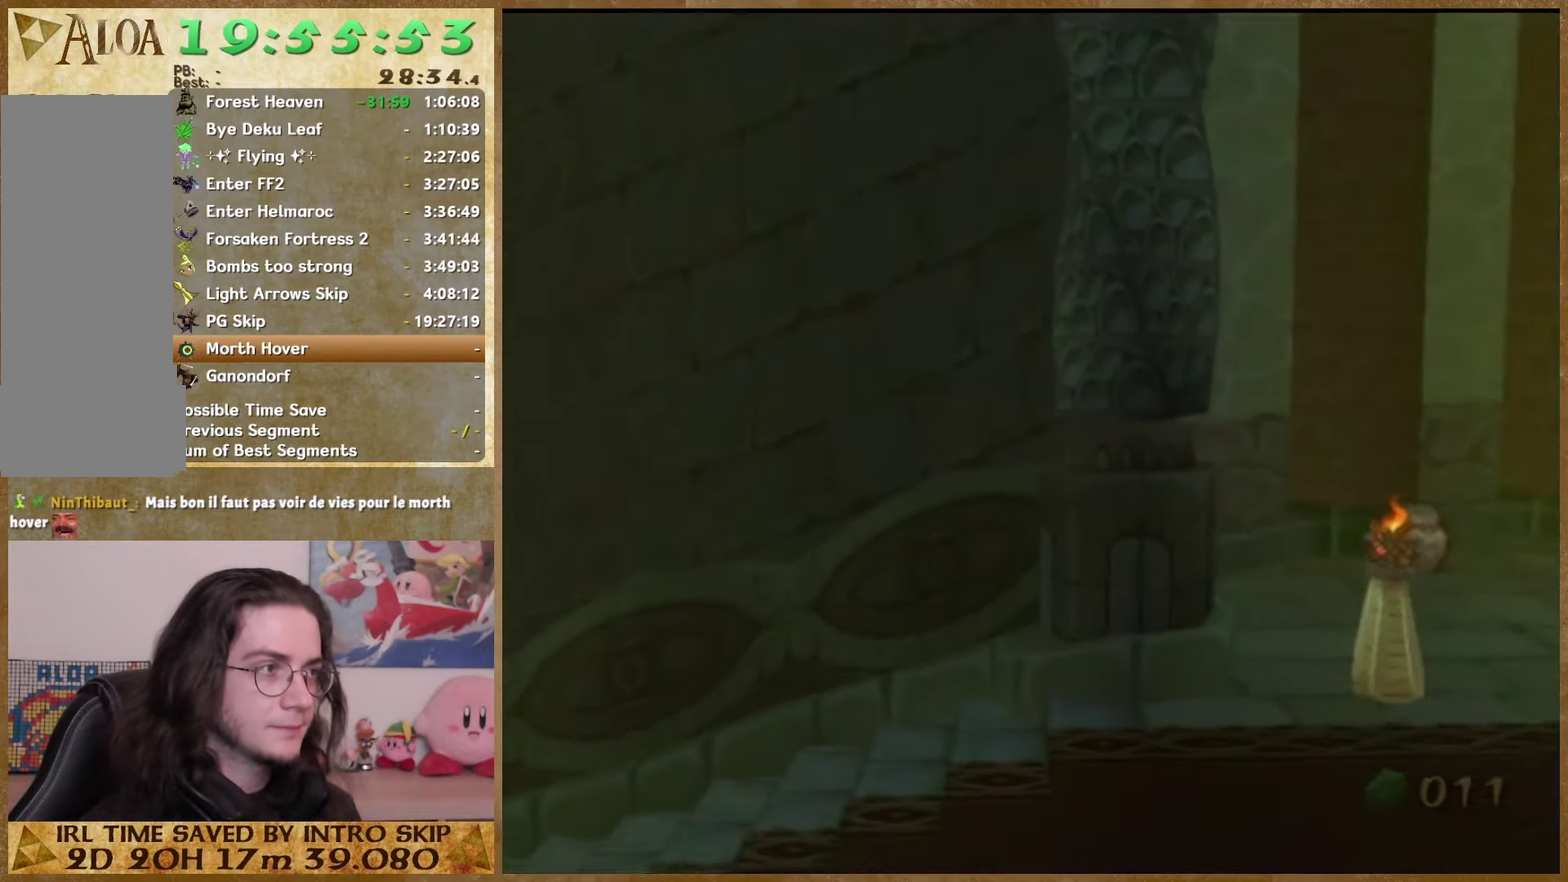
{"buttons": [], "left_stick": "center", "right_stick": "center", "events": []}
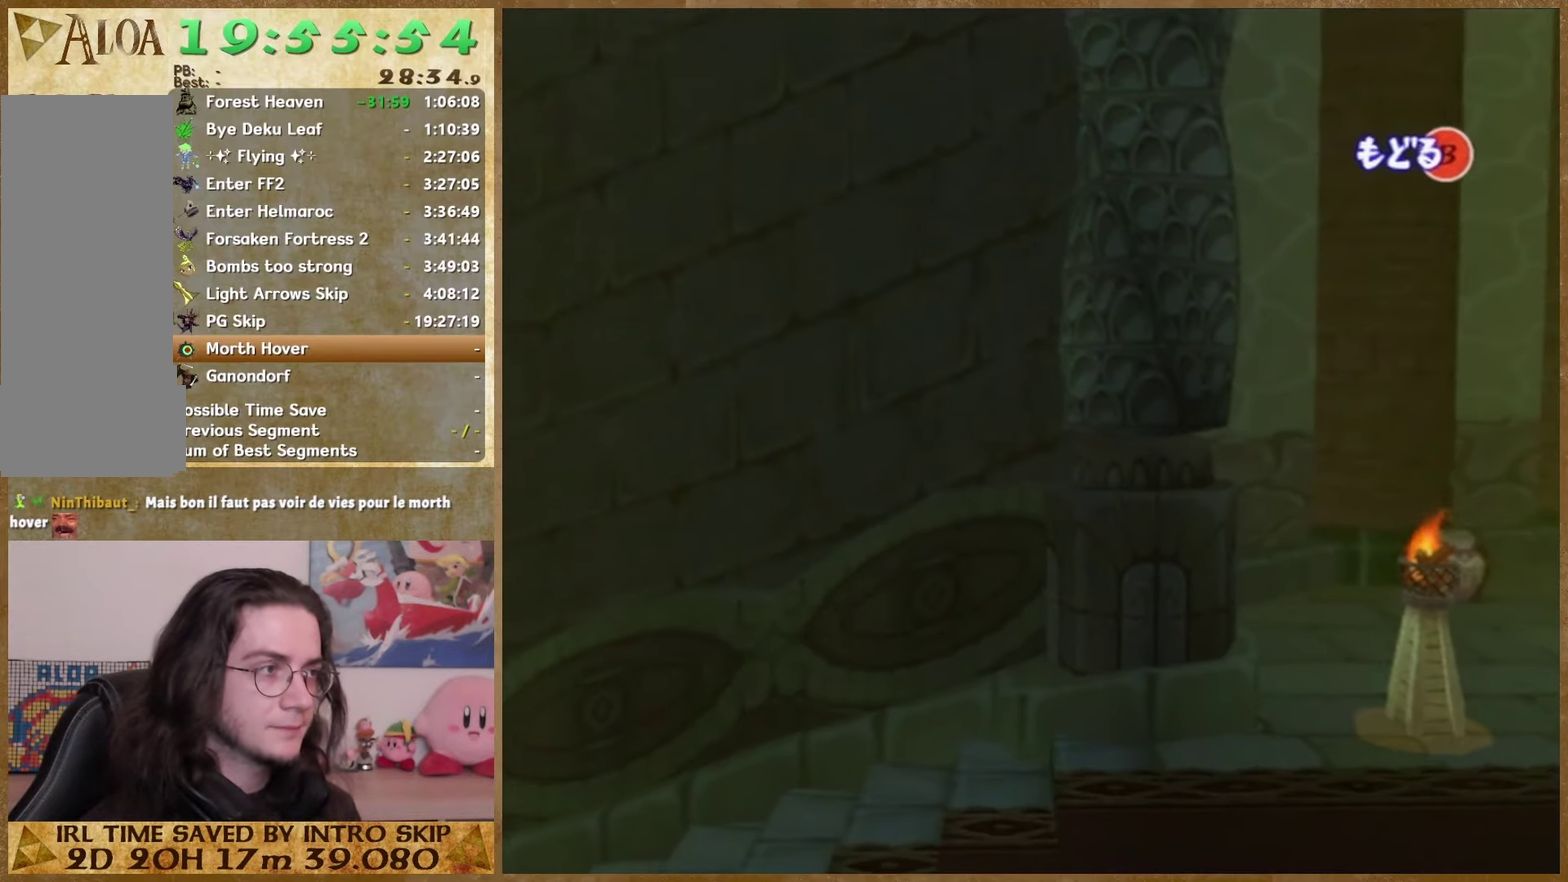
{"buttons": [], "left_stick": "right", "right_stick": "center"}
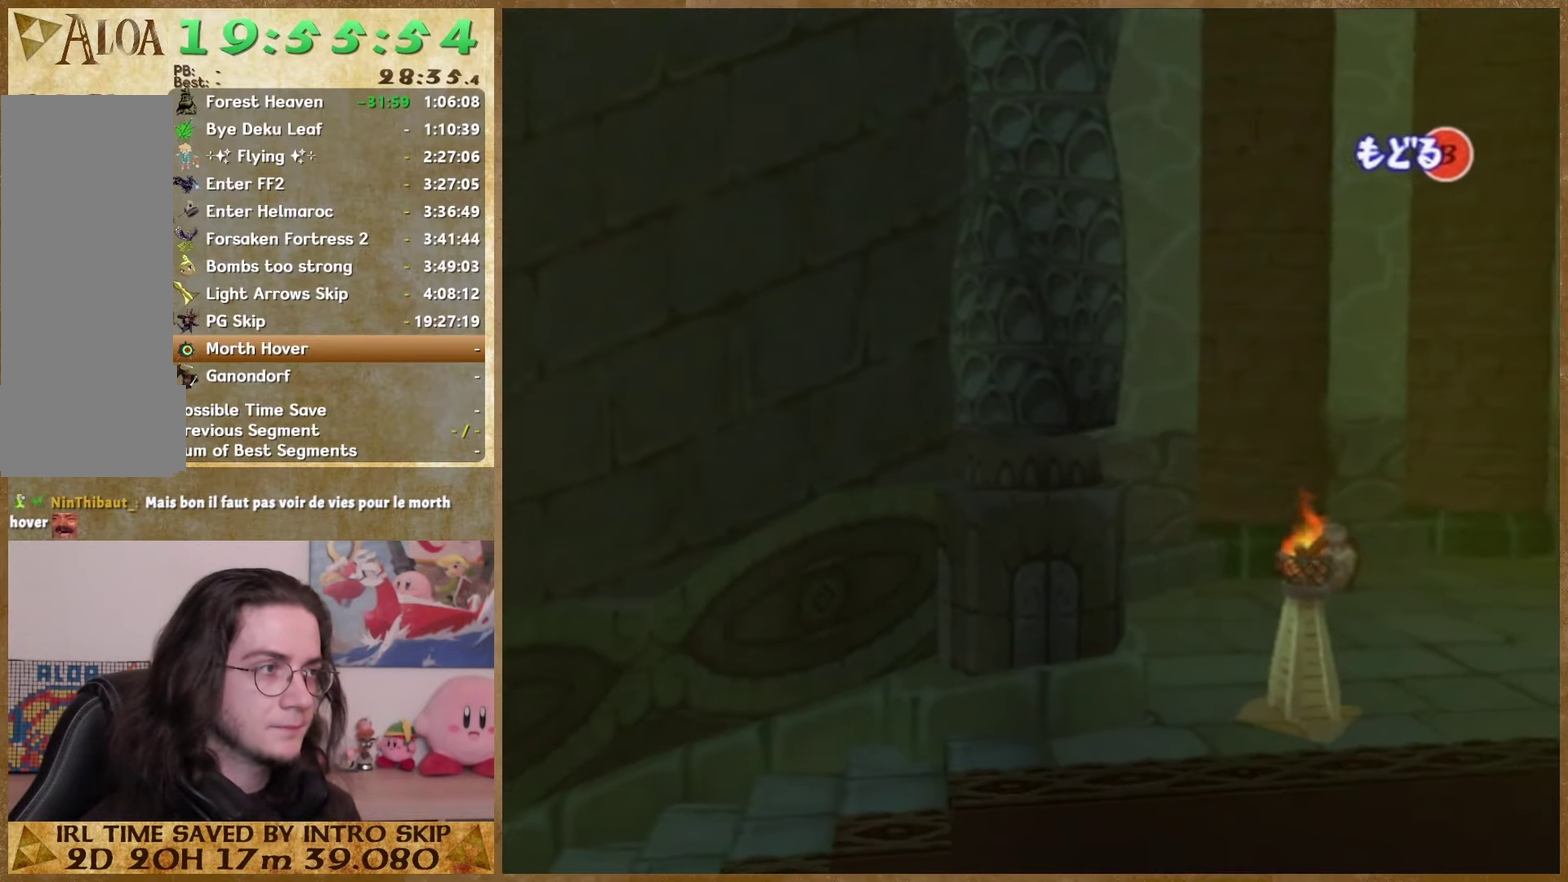
{"buttons": [], "left_stick": "center", "right_stick": "center", "events": [[267, "left_stick", "center"]]}
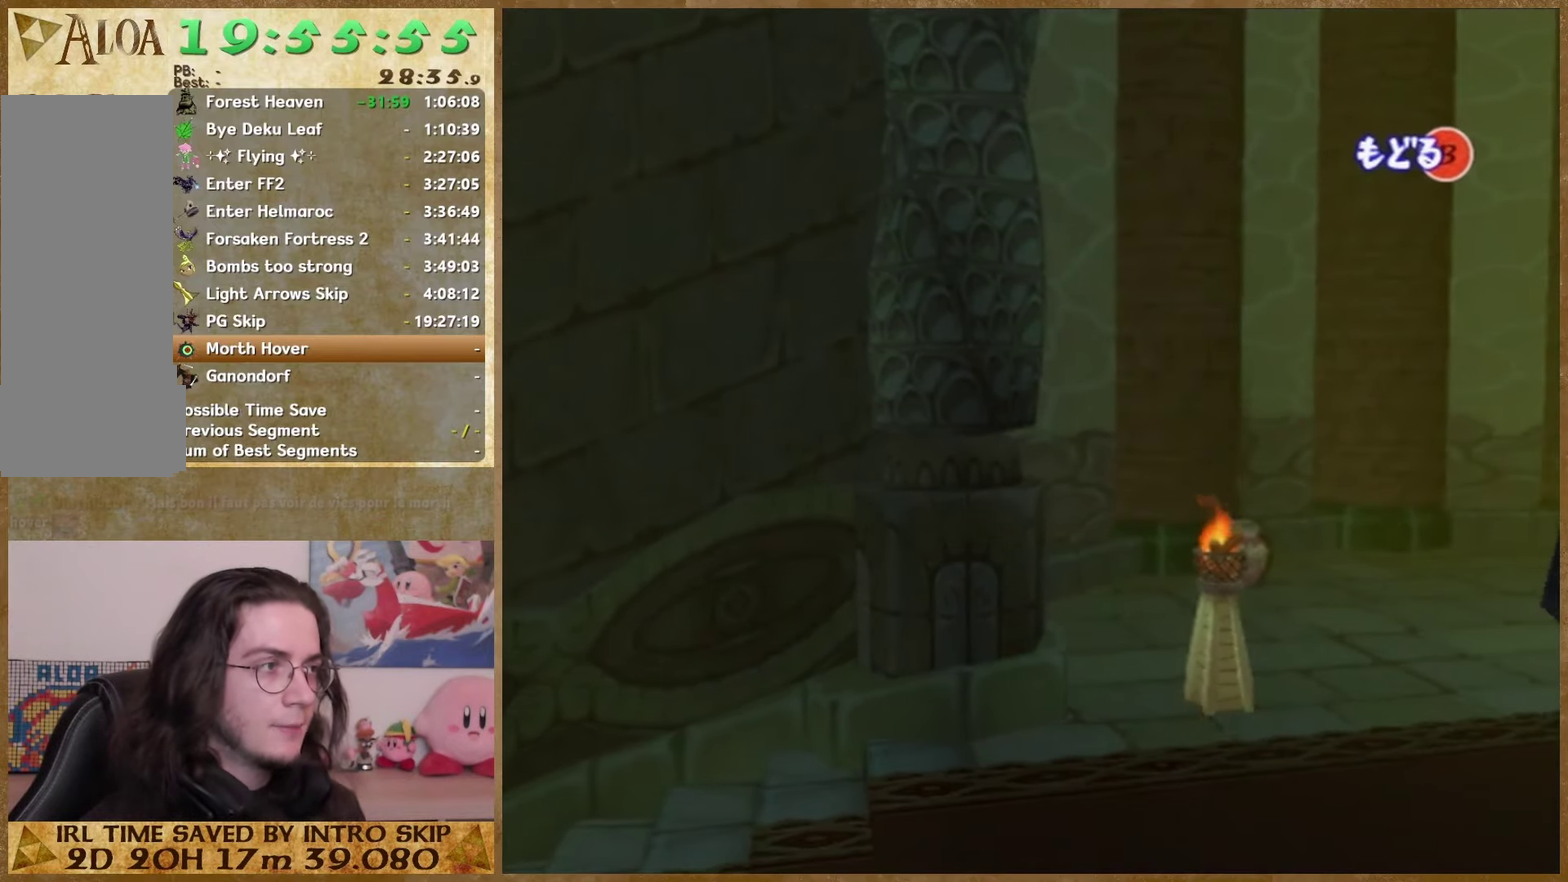
{"buttons": [], "left_stick": "center", "right_stick": "center", "events": []}